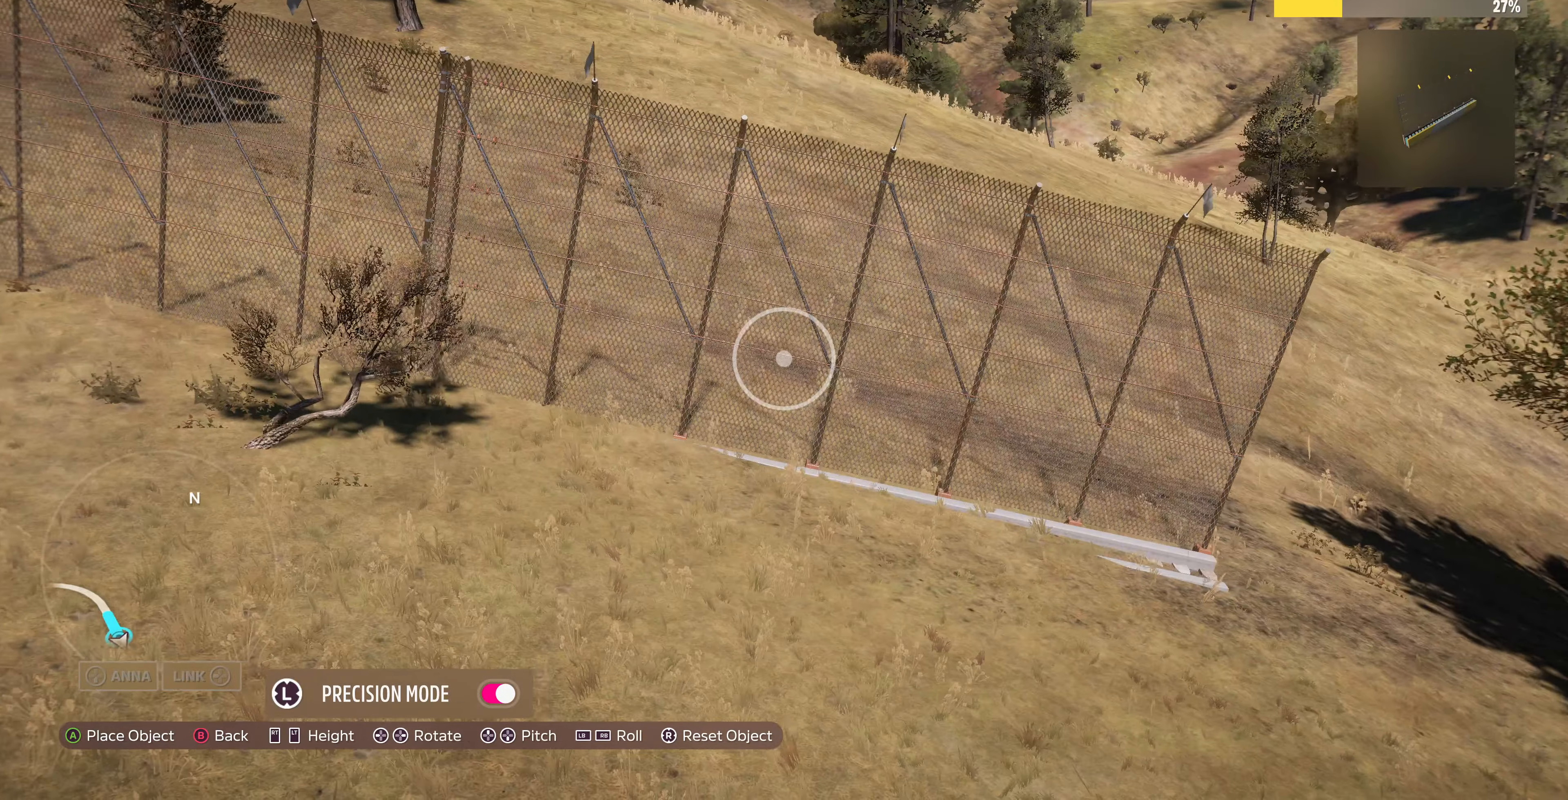
Gameplay with a controller (PlayStation layout); each line is a JSON object with the inputs held at the frame after it. "events" lists button and stick changes between this image and that frame as [ms after this image, input, new state], when the widget could be followed in between.
{"buttons": [], "left_stick": "center", "right_stick": "center", "events": [[66, "left_stick", "center"], [200, "left_stick", "right"], [266, "left_stick", "up-right"], [400, "left_stick", "center"]]}
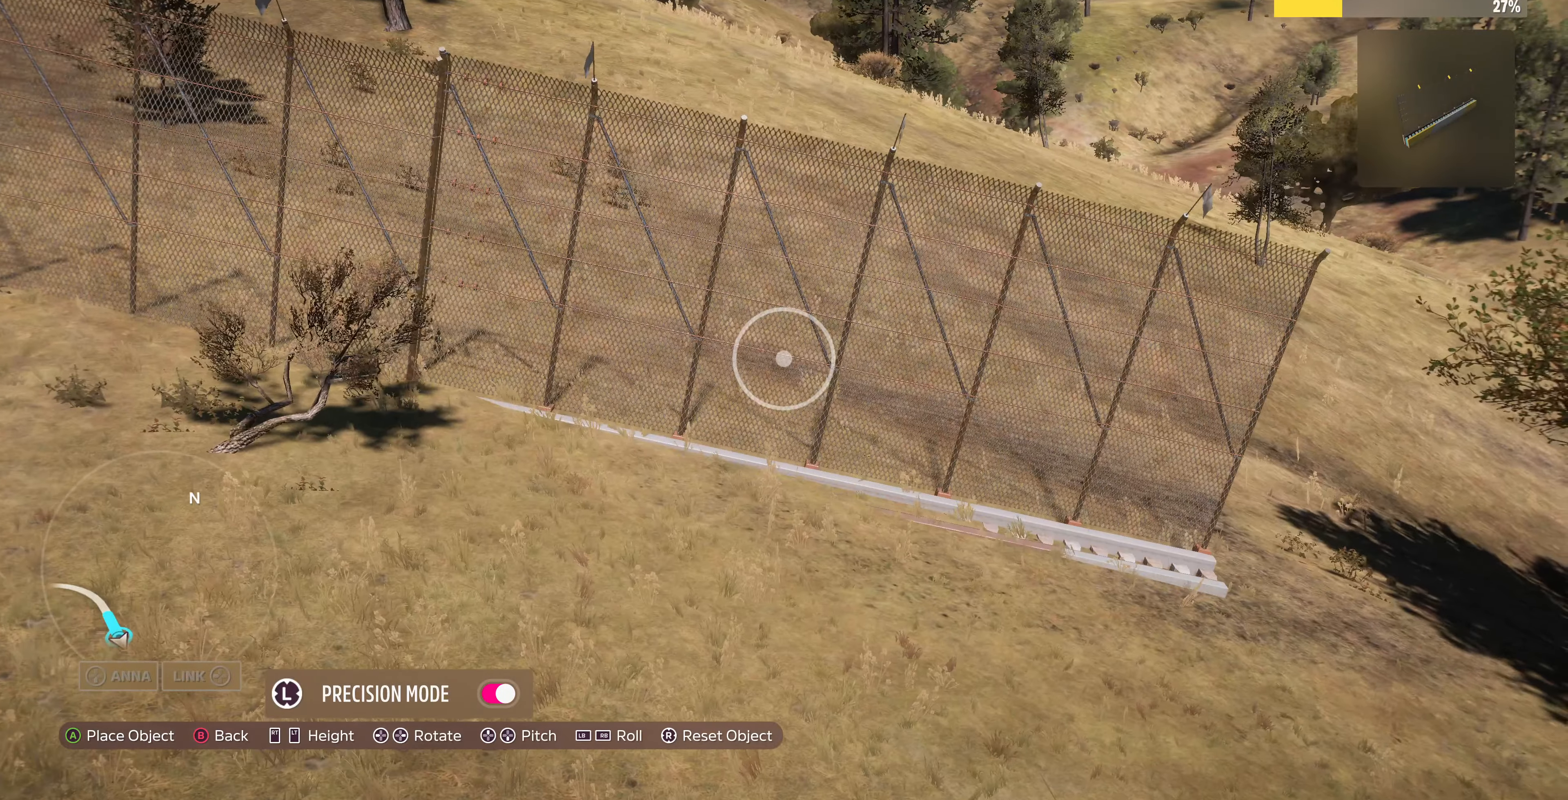
{"buttons": [], "left_stick": "center", "right_stick": "center", "events": [[200, "L2", "down"], [333, "L2", "up"]]}
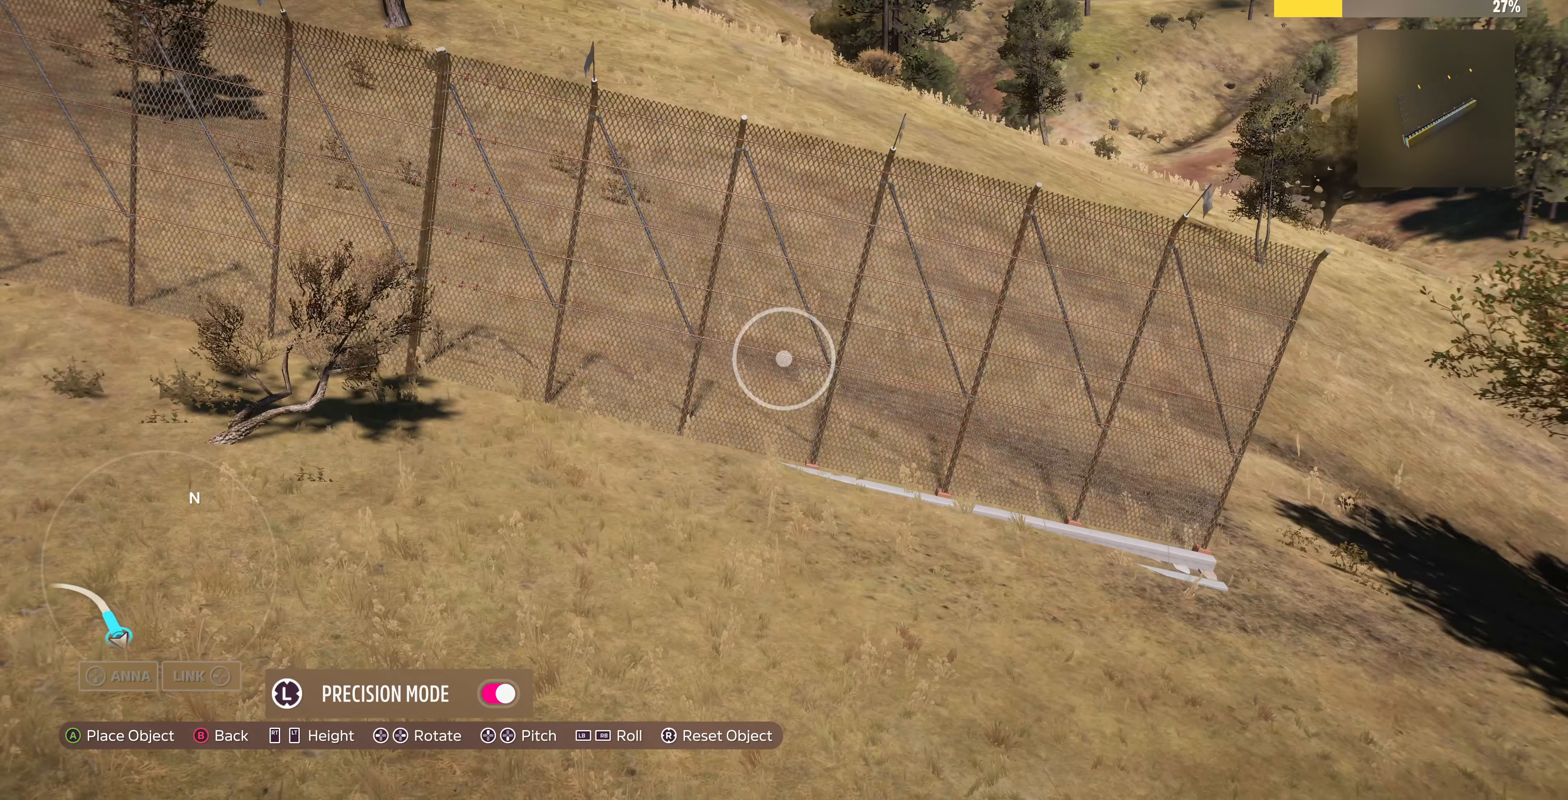
{"buttons": [], "left_stick": "center", "right_stick": "center", "events": [[33, "left_stick", "down"], [200, "left_stick", "center"]]}
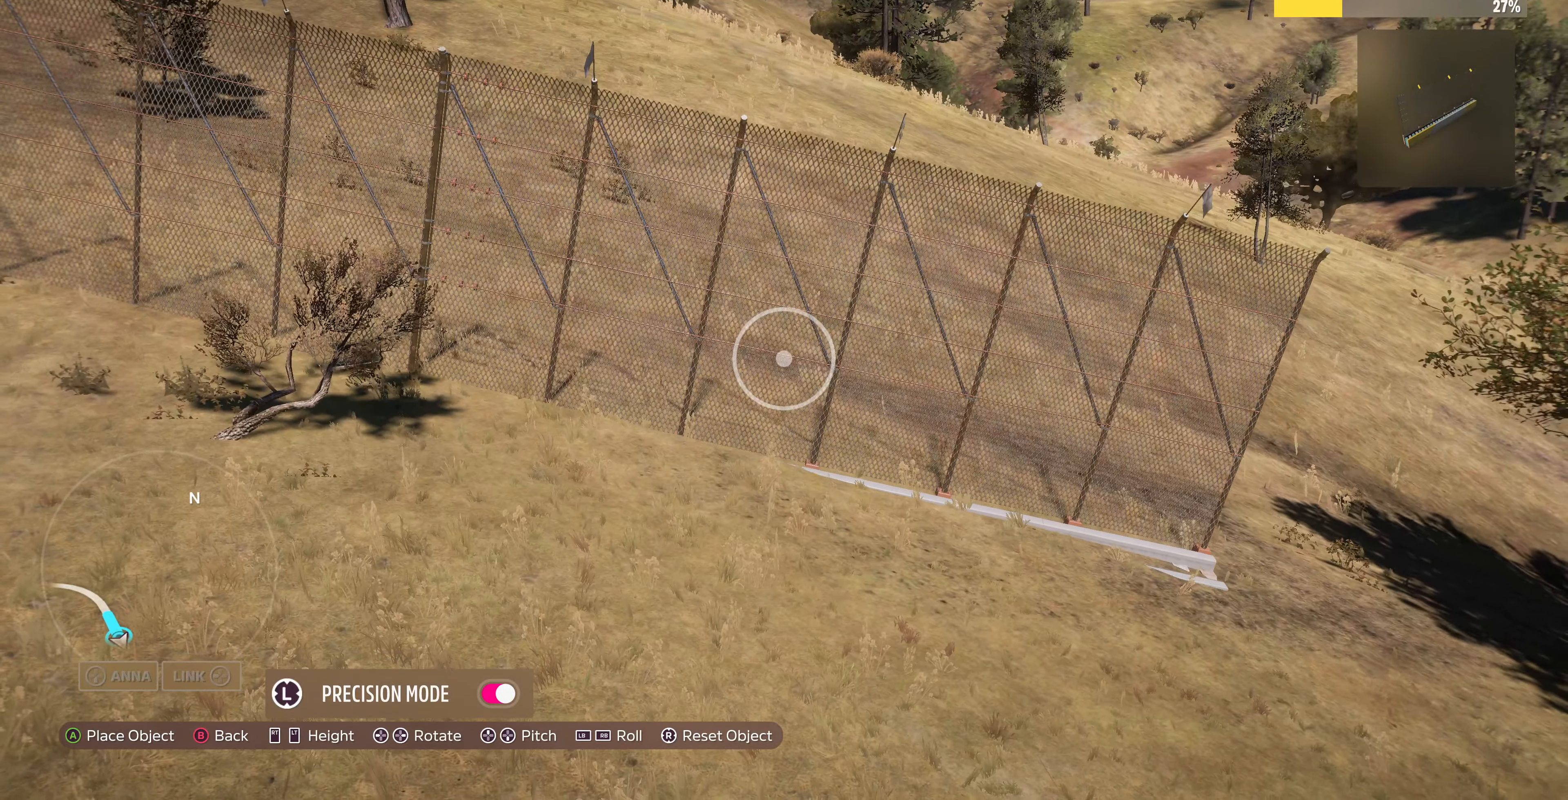
{"buttons": [], "left_stick": "center", "right_stick": "center", "events": [[33, "left_stick", "down"], [200, "left_stick", "center"]]}
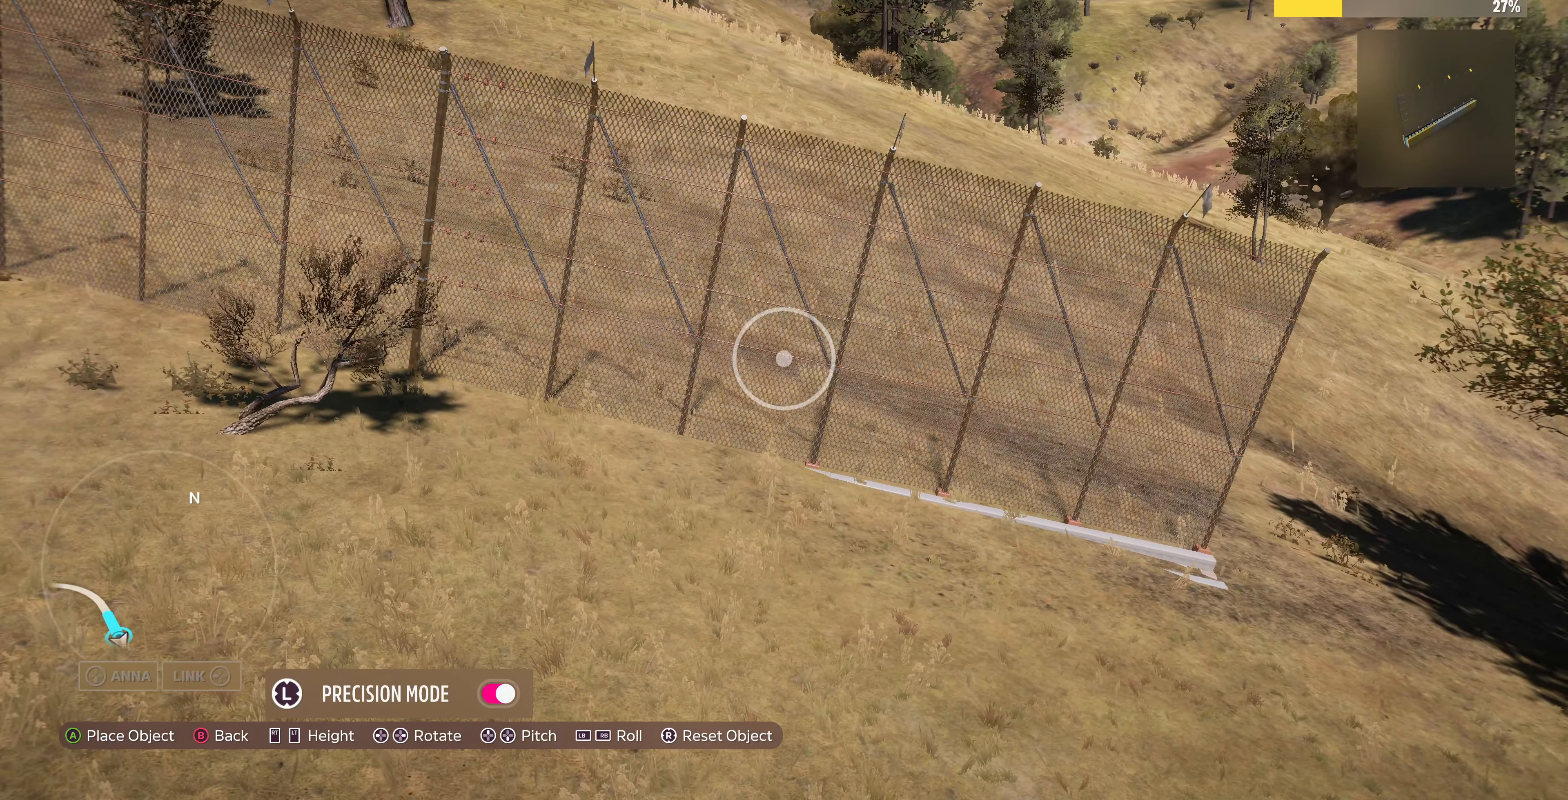
{"buttons": [], "left_stick": "center", "right_stick": "center", "events": [[33, "left_stick", "down"], [133, "left_stick", "center"], [333, "left_stick", "up"], [466, "left_stick", "center"]]}
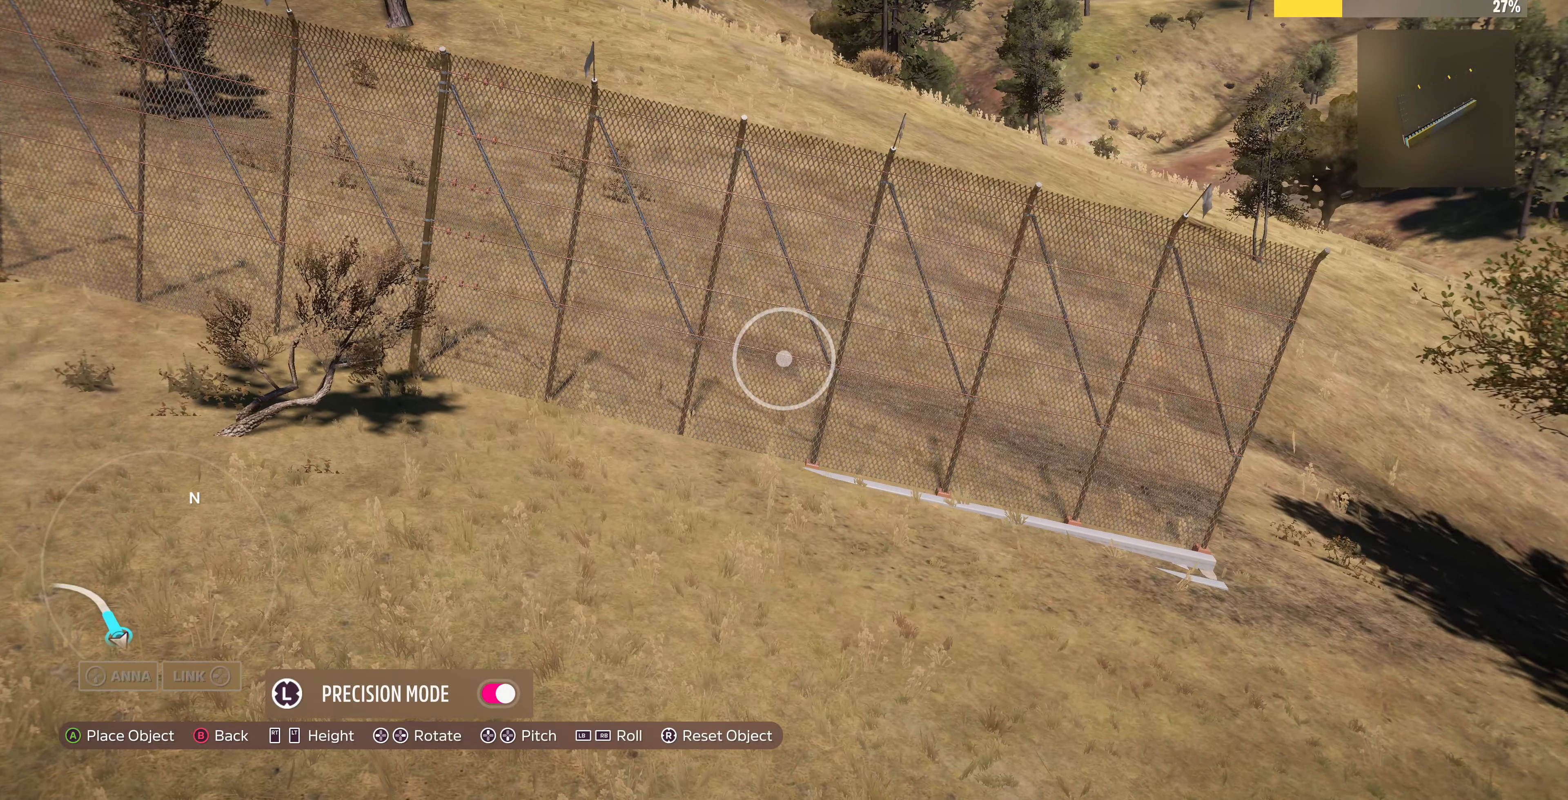
{"buttons": [], "left_stick": "center", "right_stick": "center", "events": [[233, "left_stick", "down"], [366, "left_stick", "center"]]}
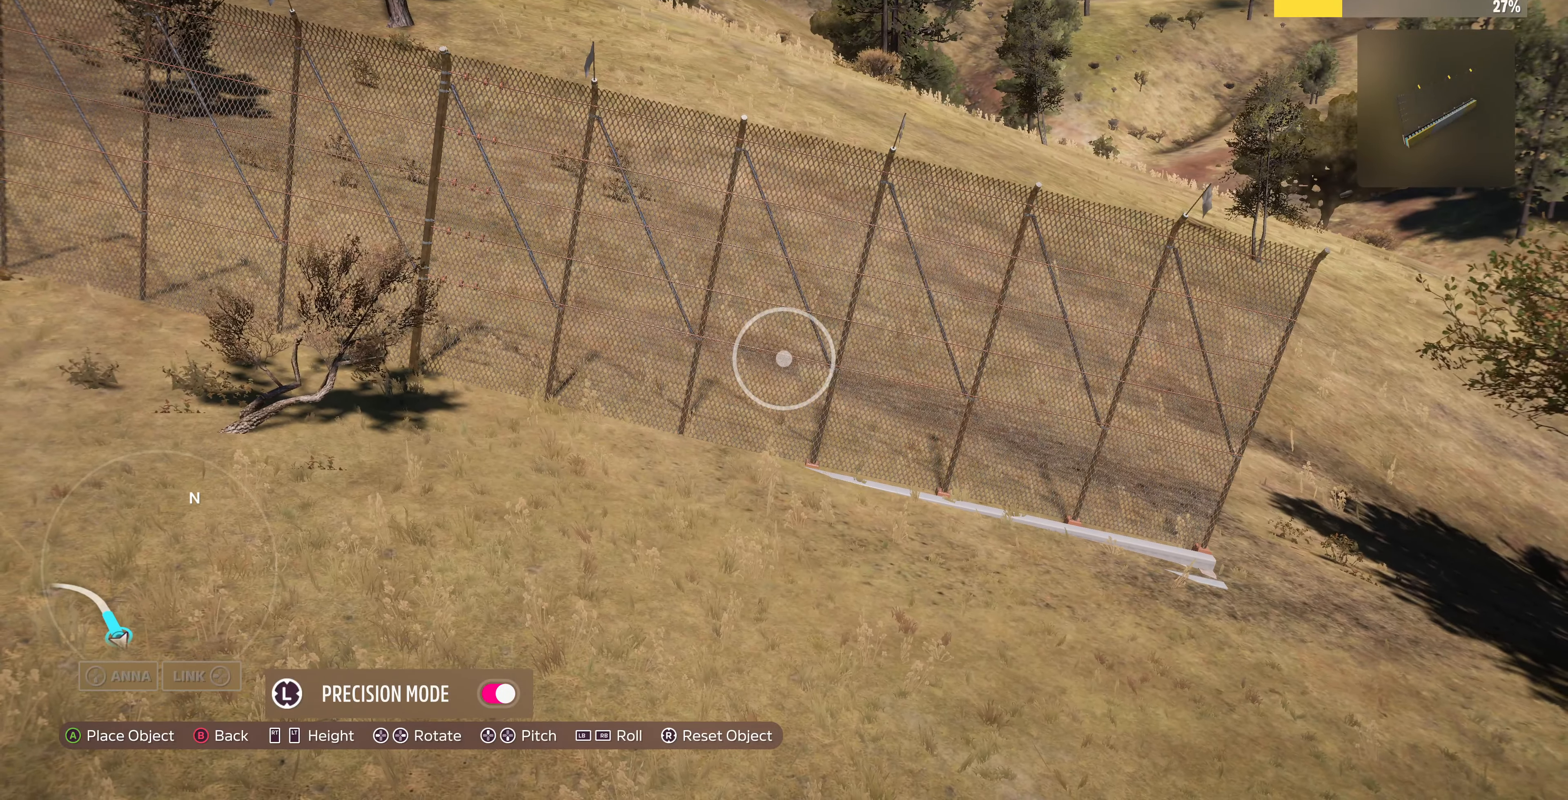
{"buttons": [], "left_stick": "center", "right_stick": "center", "events": []}
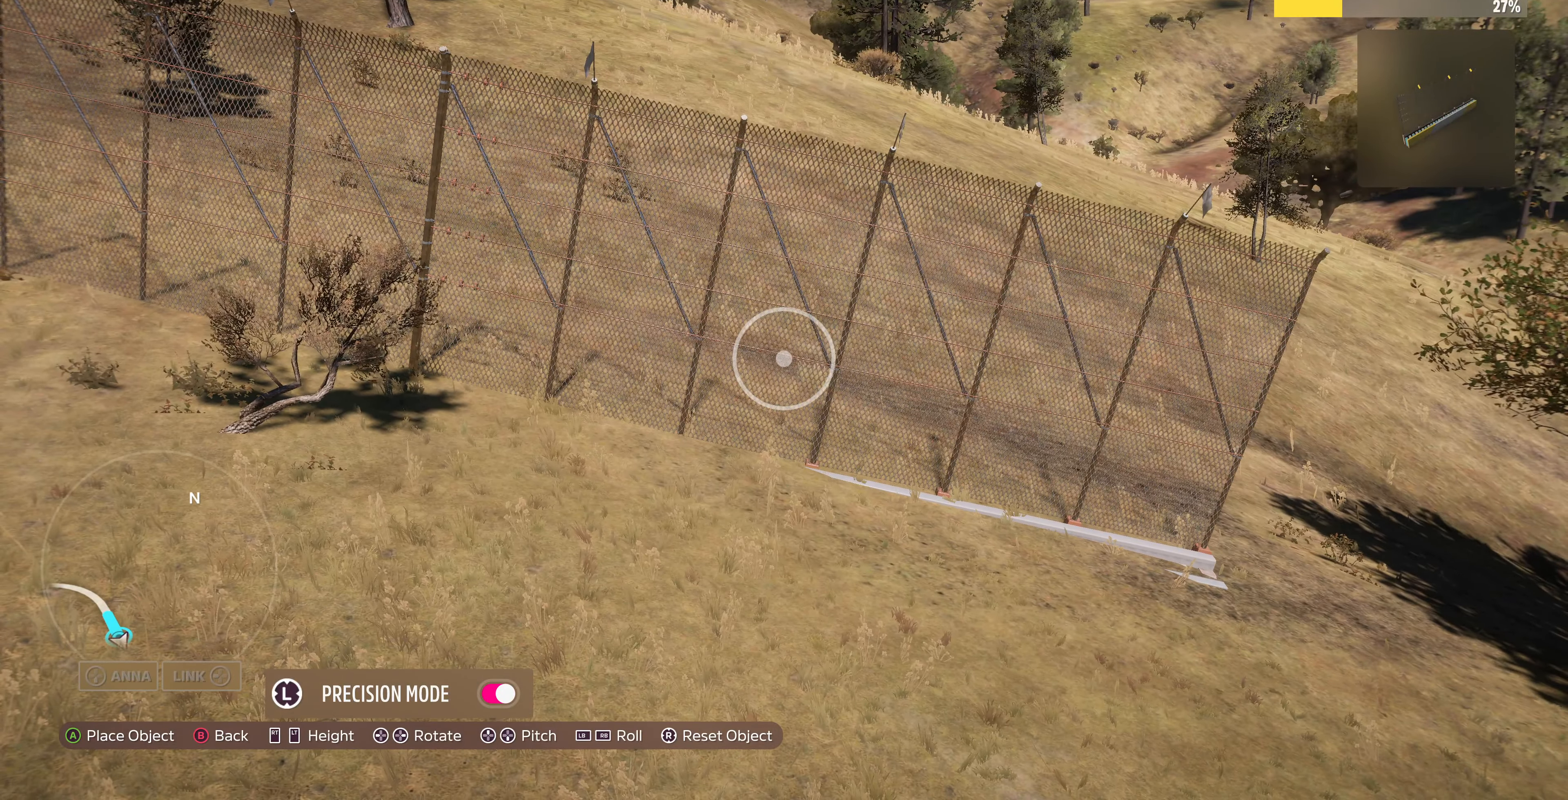
{"buttons": [], "left_stick": "center", "right_stick": "center", "events": [[100, "L2", "down"], [133, "L2", "up"]]}
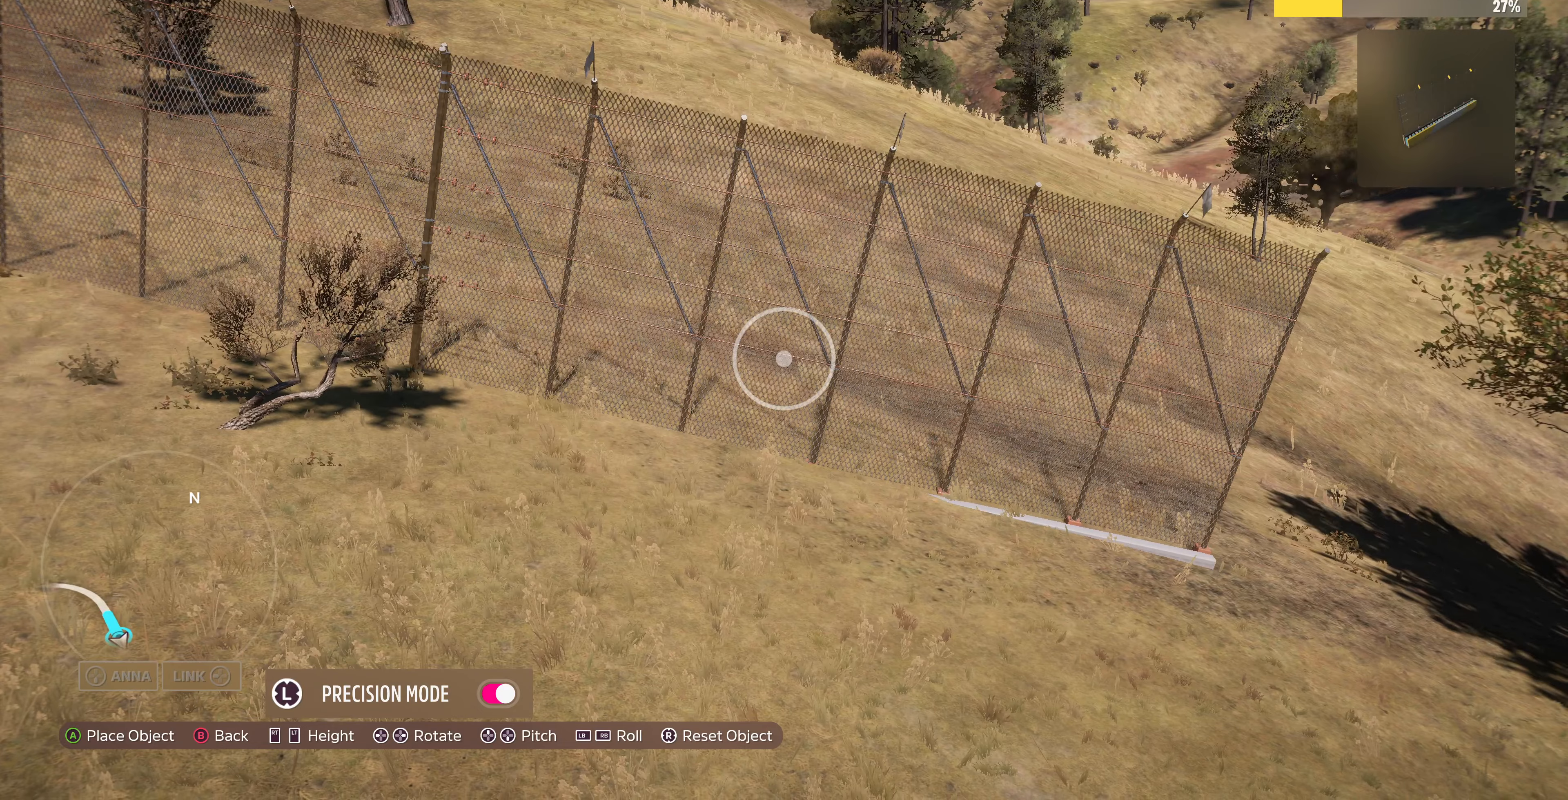
{"buttons": [], "left_stick": "center", "right_stick": "center", "events": [[400, "R2", "down"], [434, "R2", "up"]]}
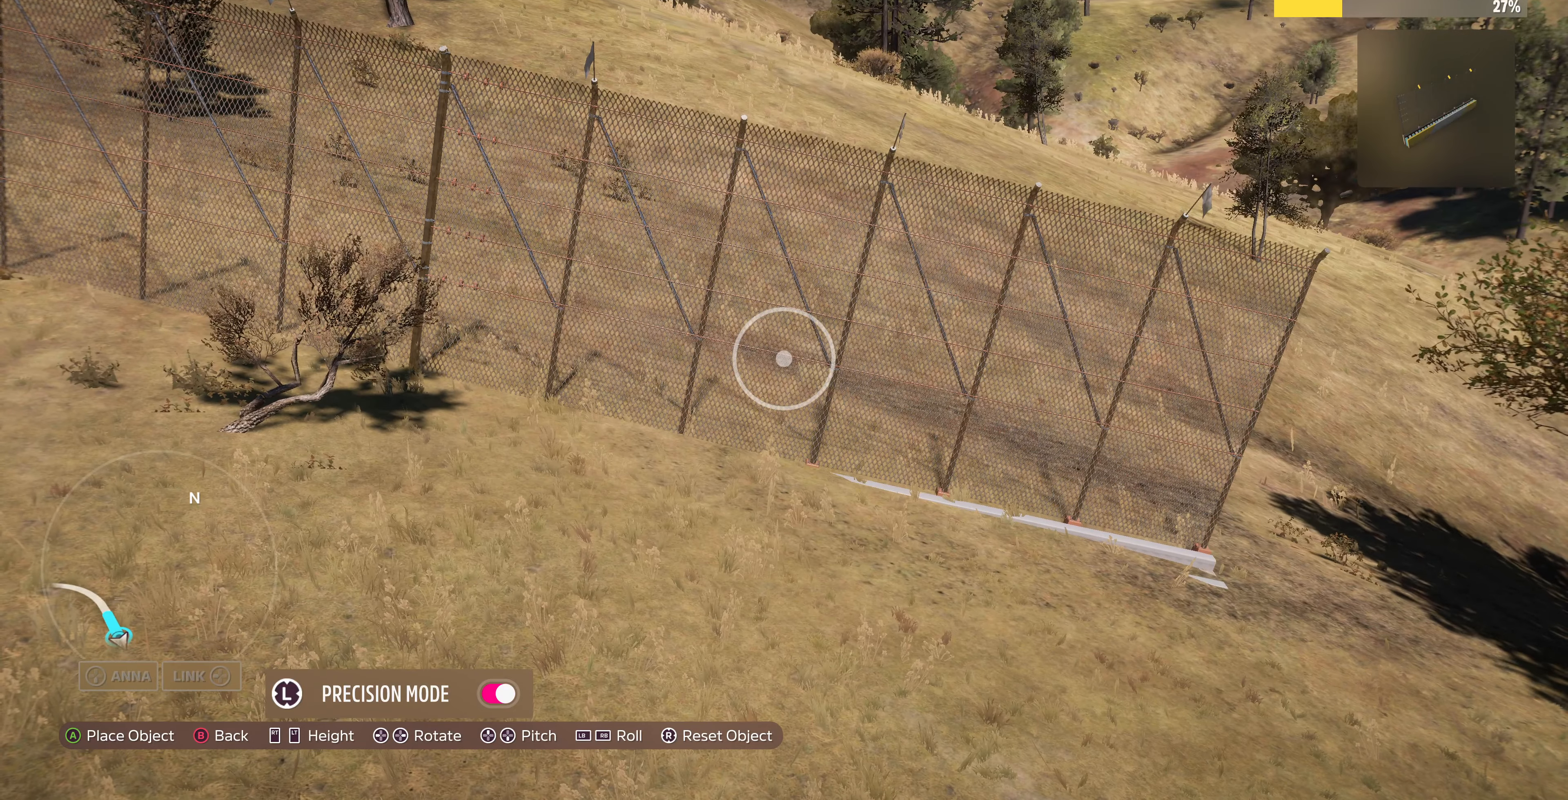
{"buttons": [], "left_stick": "center", "right_stick": "center", "events": [[334, "L2", "down"], [367, "L2", "up"]]}
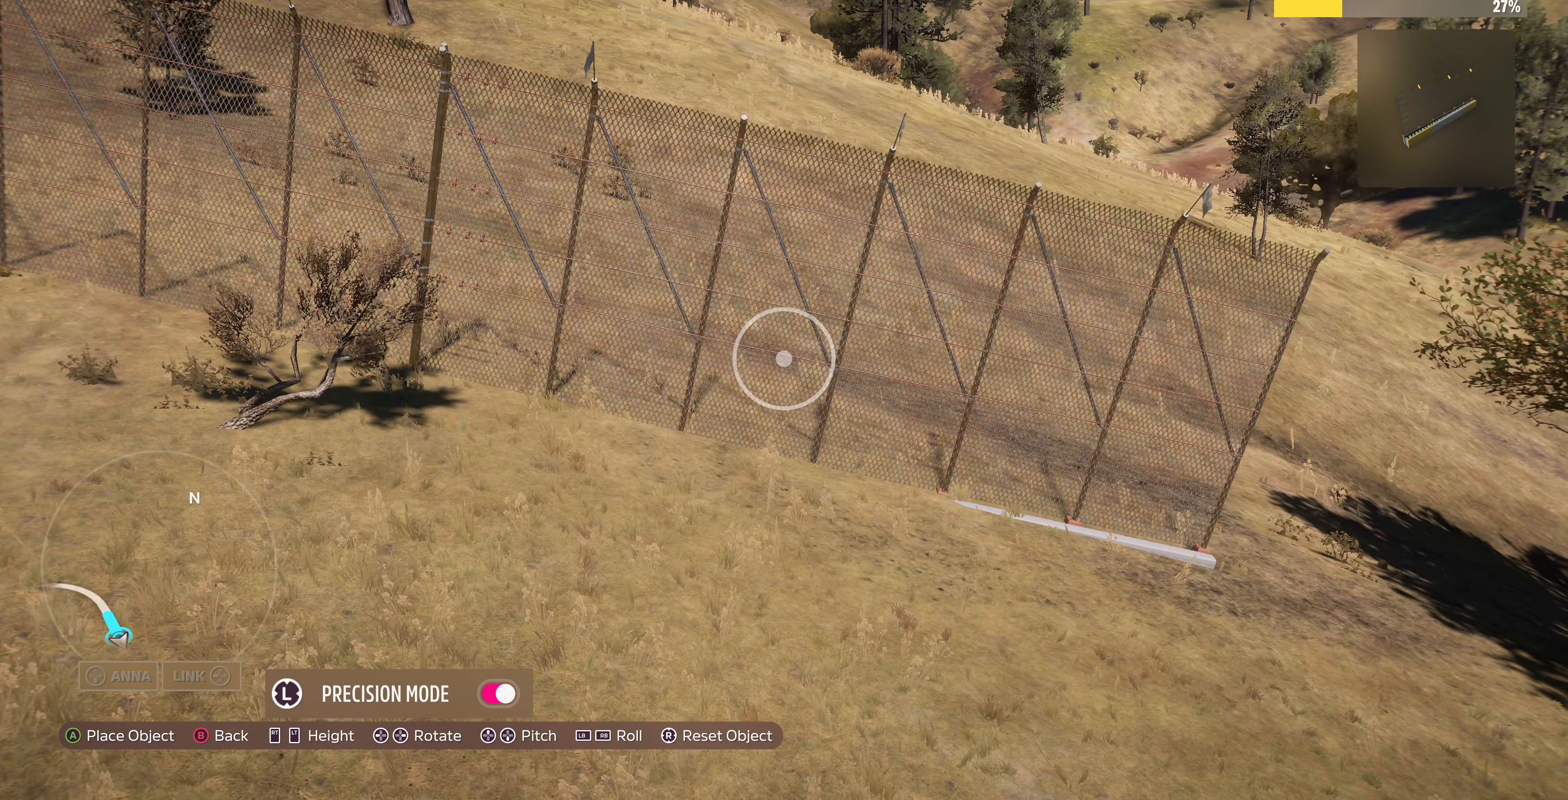
{"buttons": [], "left_stick": "center", "right_stick": "center", "events": [[234, "CROSS", "down"], [367, "CROSS", "up"]]}
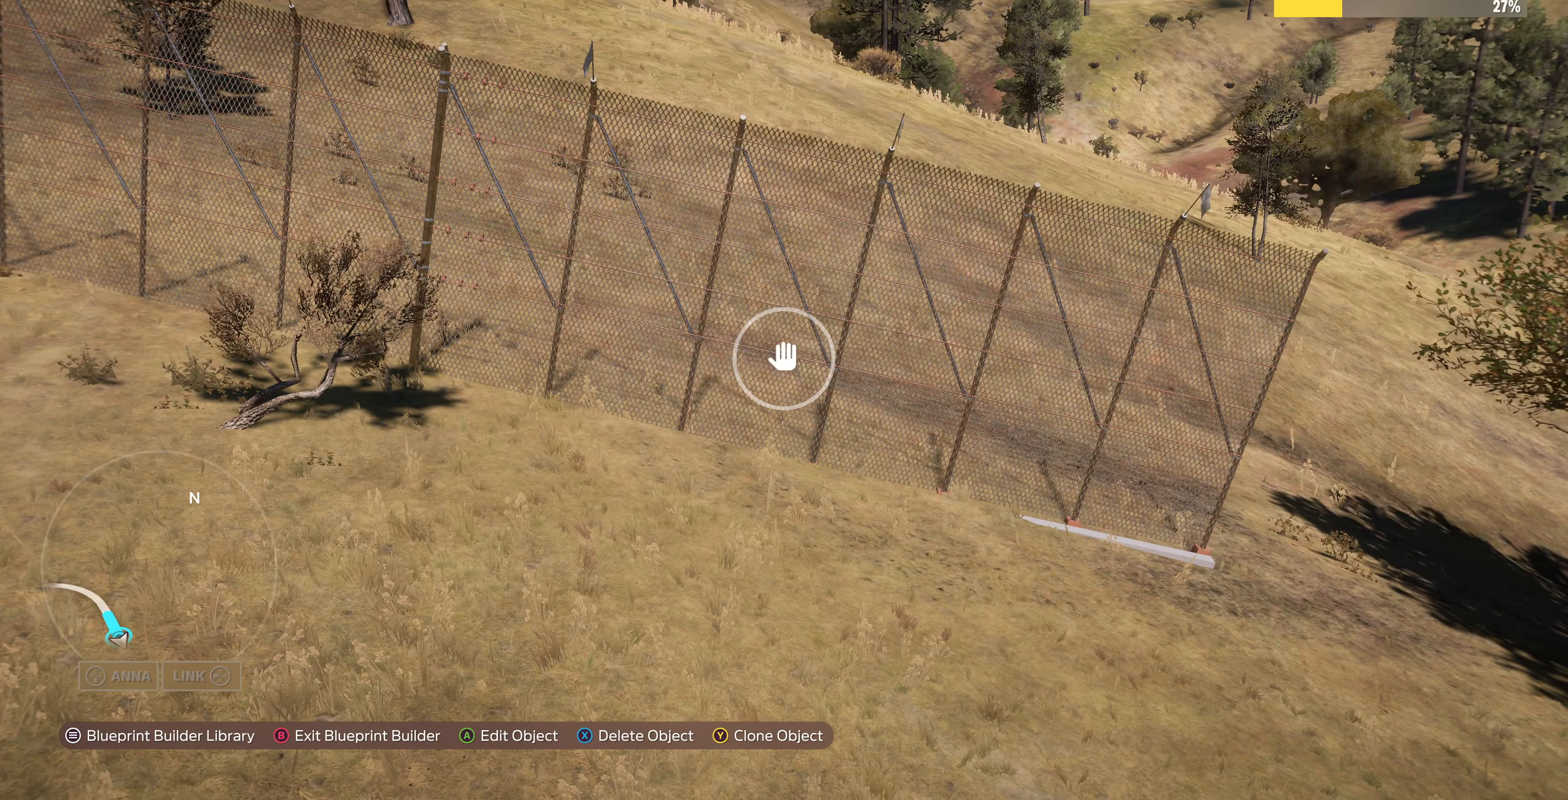
{"buttons": [], "left_stick": "right", "right_stick": "center", "events": [[234, "left_stick", "right"]]}
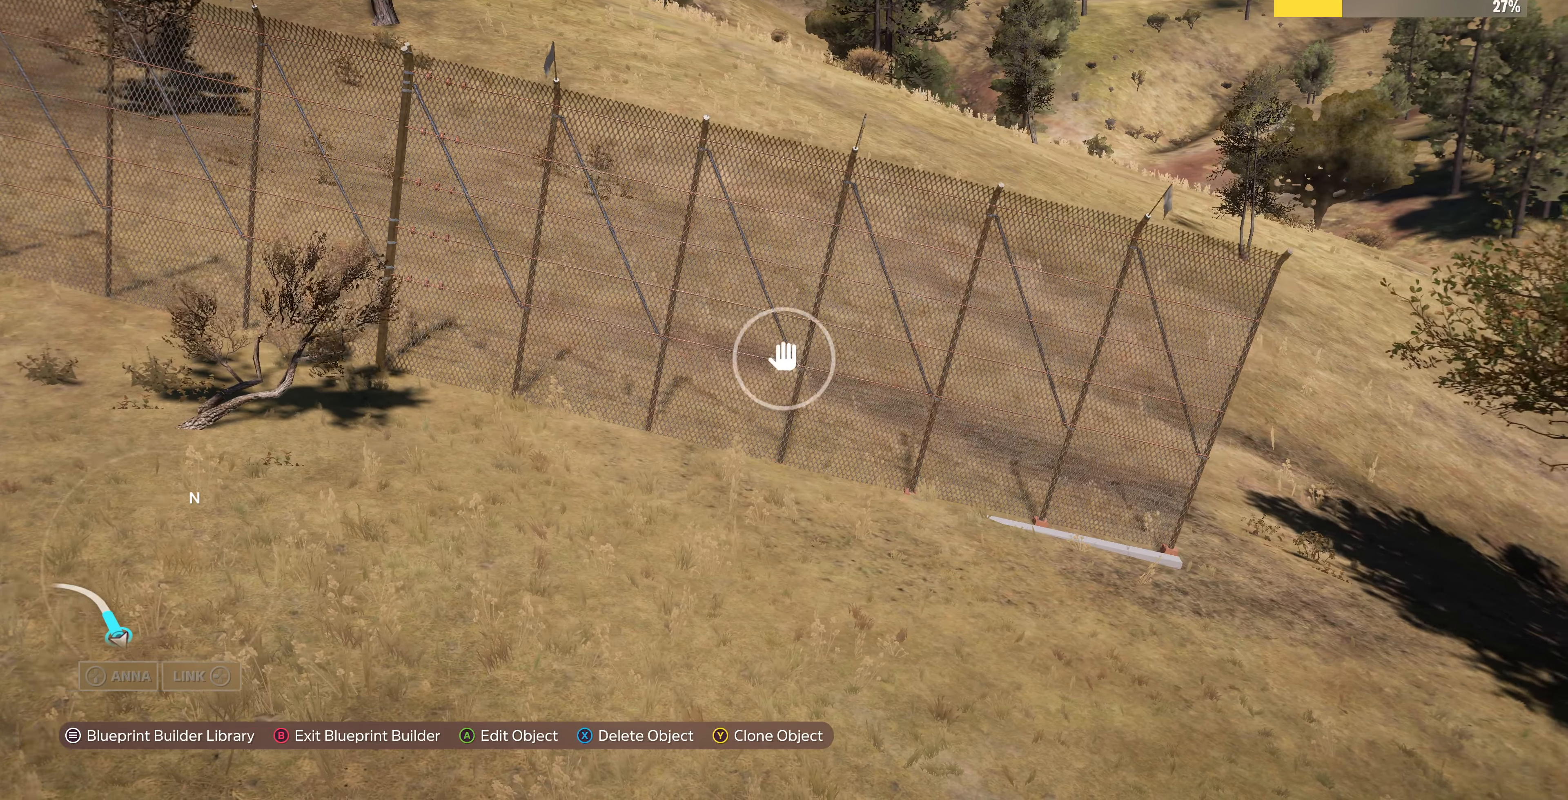
{"buttons": [], "left_stick": "right", "right_stick": "center", "events": []}
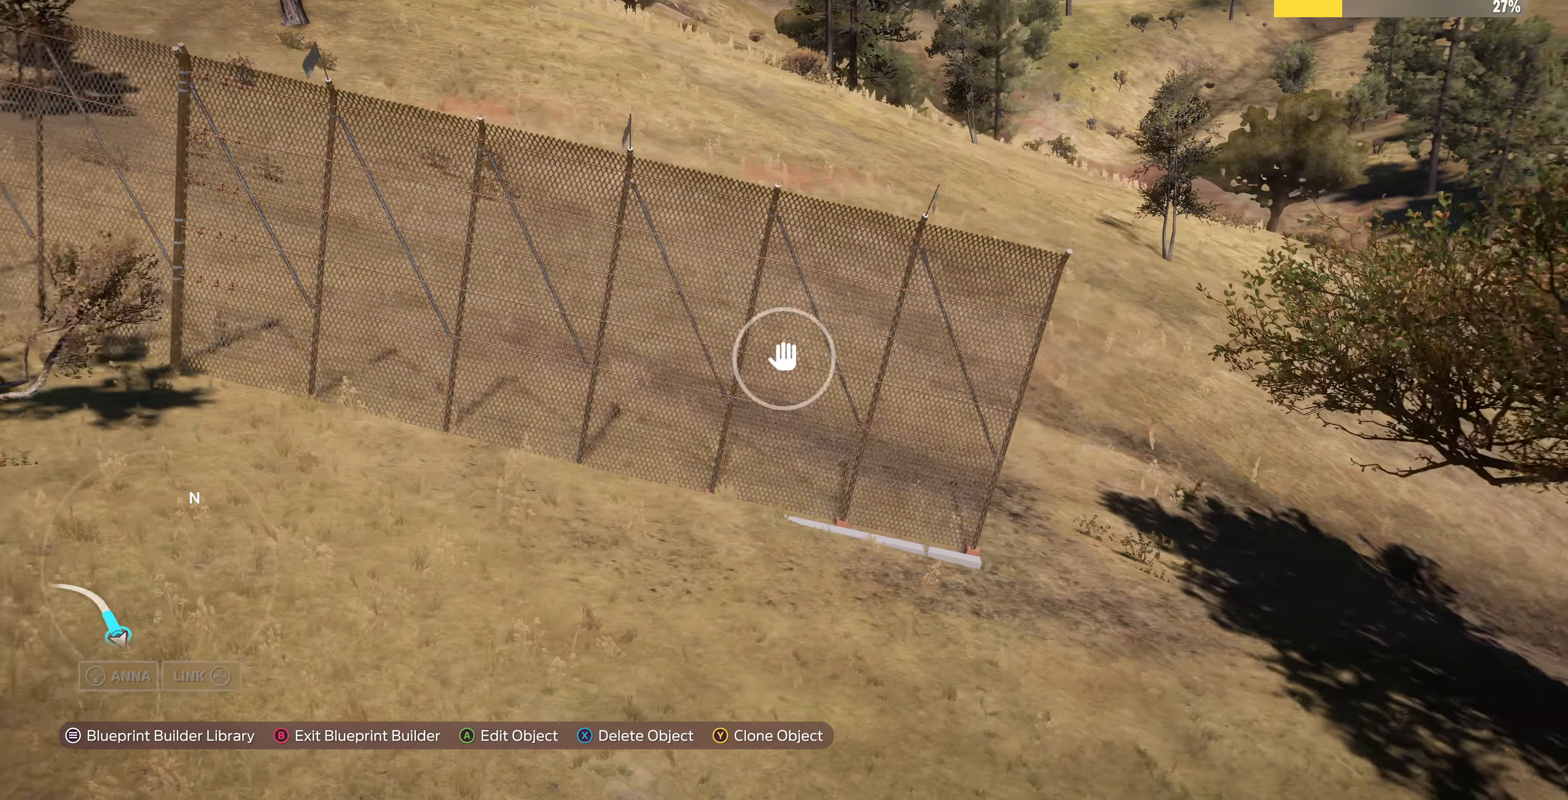
{"buttons": [], "left_stick": "down-right", "right_stick": "left", "events": [[134, "right_stick", "left"], [234, "left_stick", "down-right"]]}
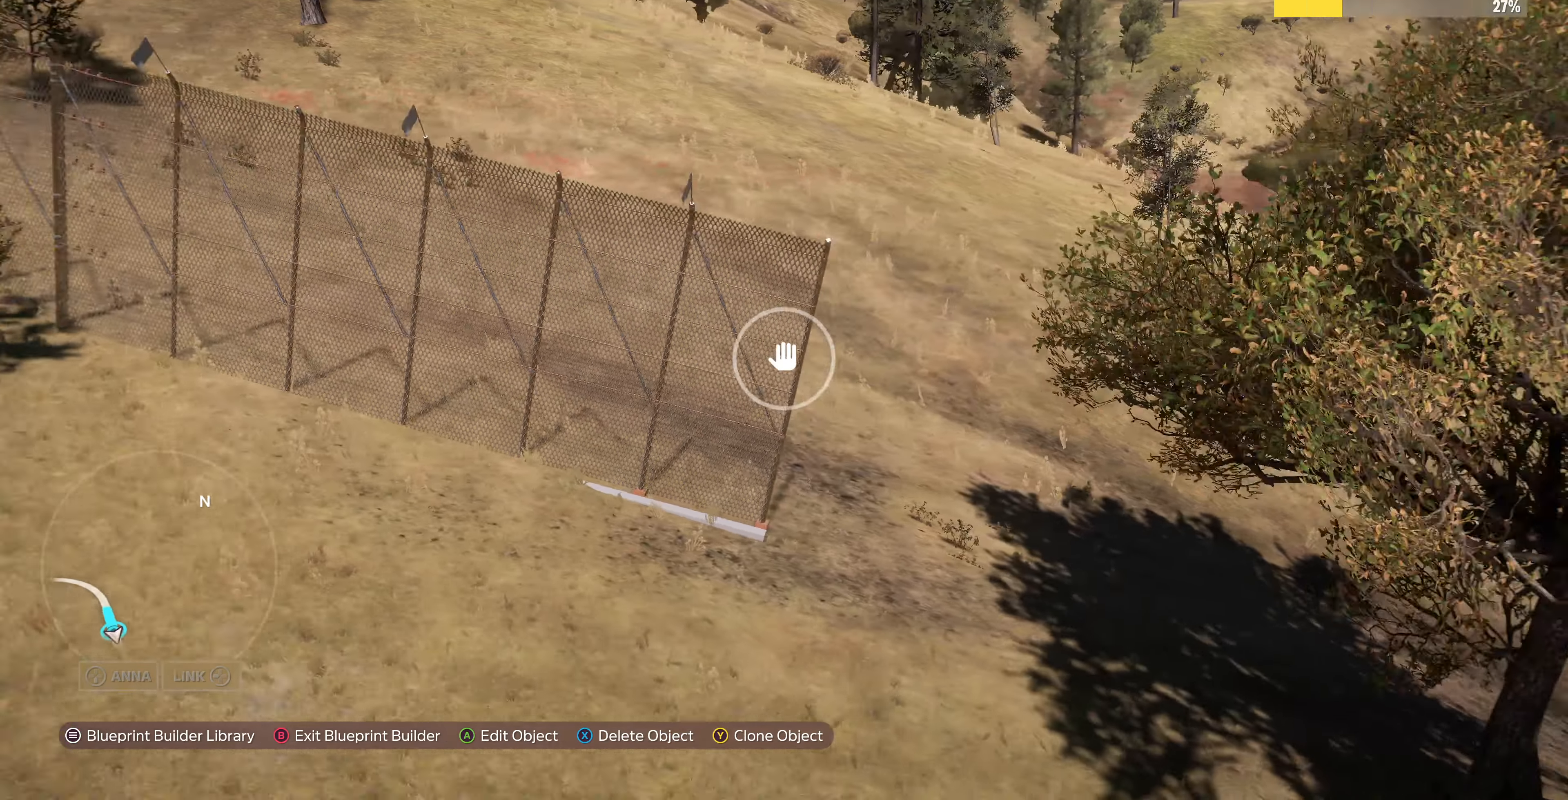
{"buttons": ["L2"], "left_stick": "down-right", "right_stick": "up-left", "events": [[500, "L2", "down"], [500, "right_stick", "up-left"]]}
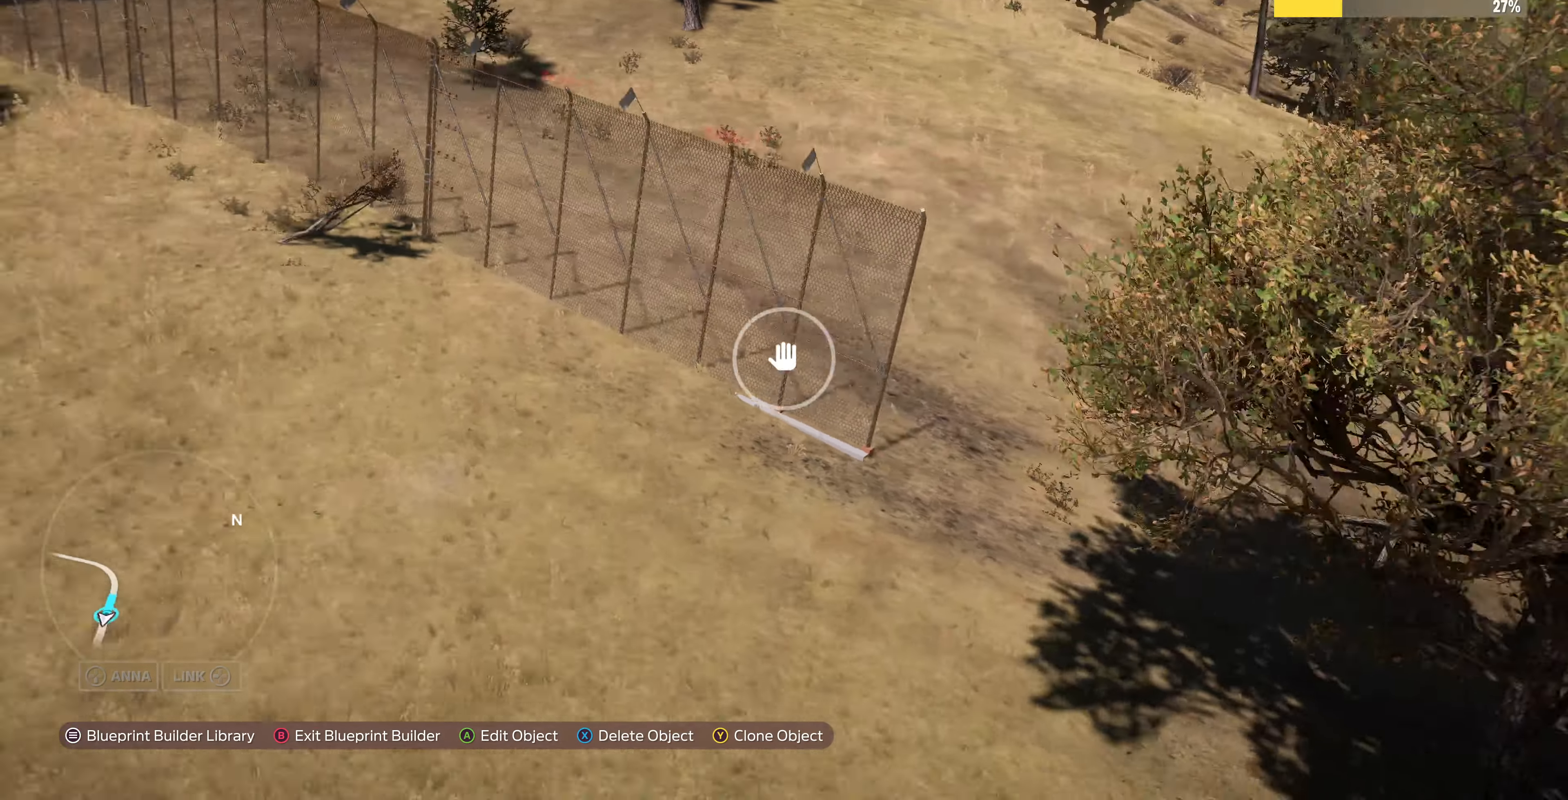
{"buttons": ["L2"], "left_stick": "down-right", "right_stick": "up-left", "events": []}
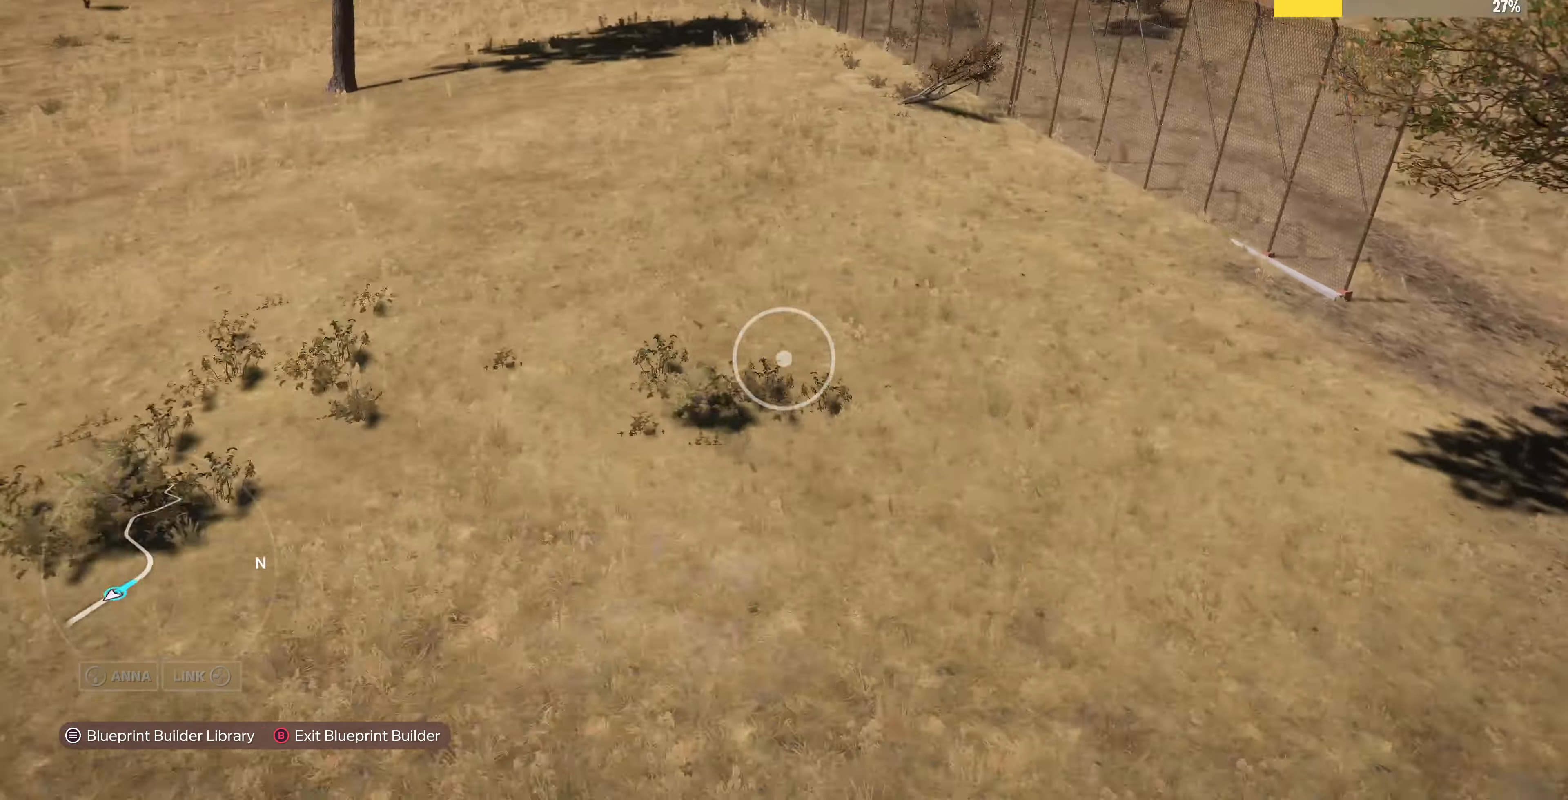
{"buttons": ["L2"], "left_stick": "down", "right_stick": "up", "events": [[300, "left_stick", "down"], [300, "right_stick", "up"]]}
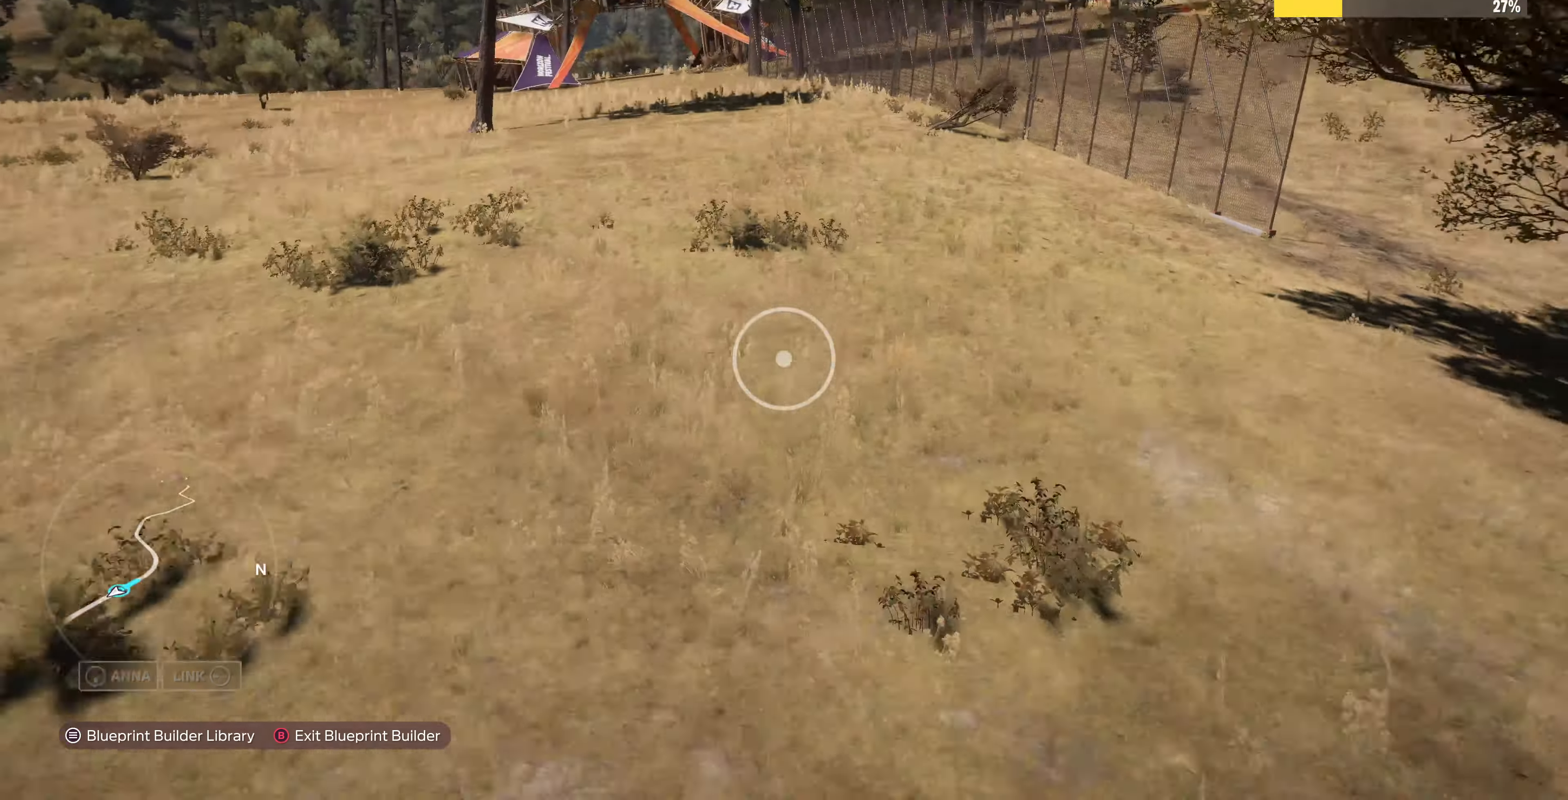
{"buttons": ["L2"], "left_stick": "down", "right_stick": "up", "events": []}
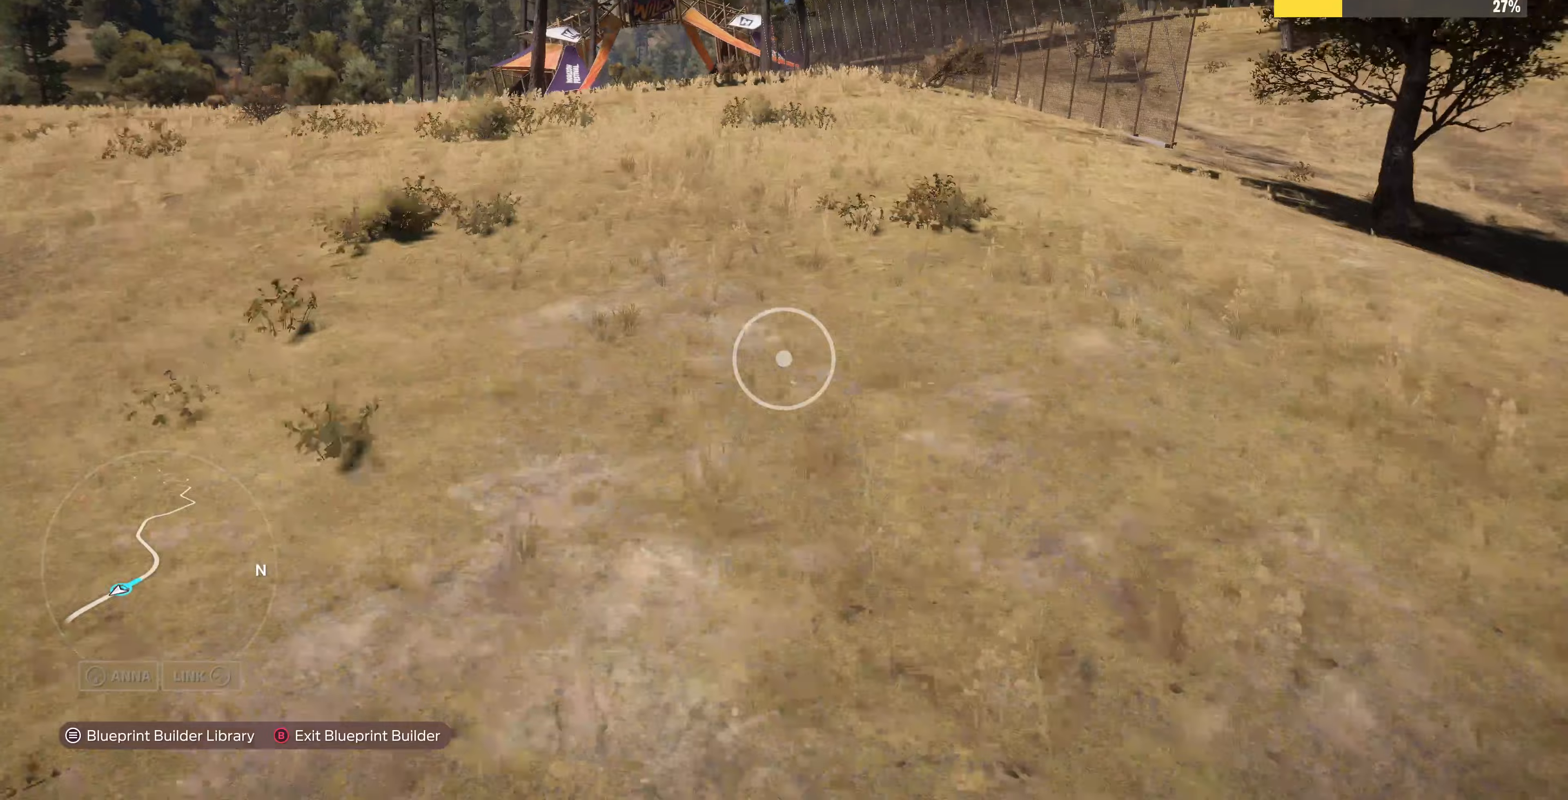
{"buttons": ["R2"], "left_stick": "down", "right_stick": "center", "events": [[200, "L2", "up"], [200, "right_stick", "center"], [433, "R2", "down"]]}
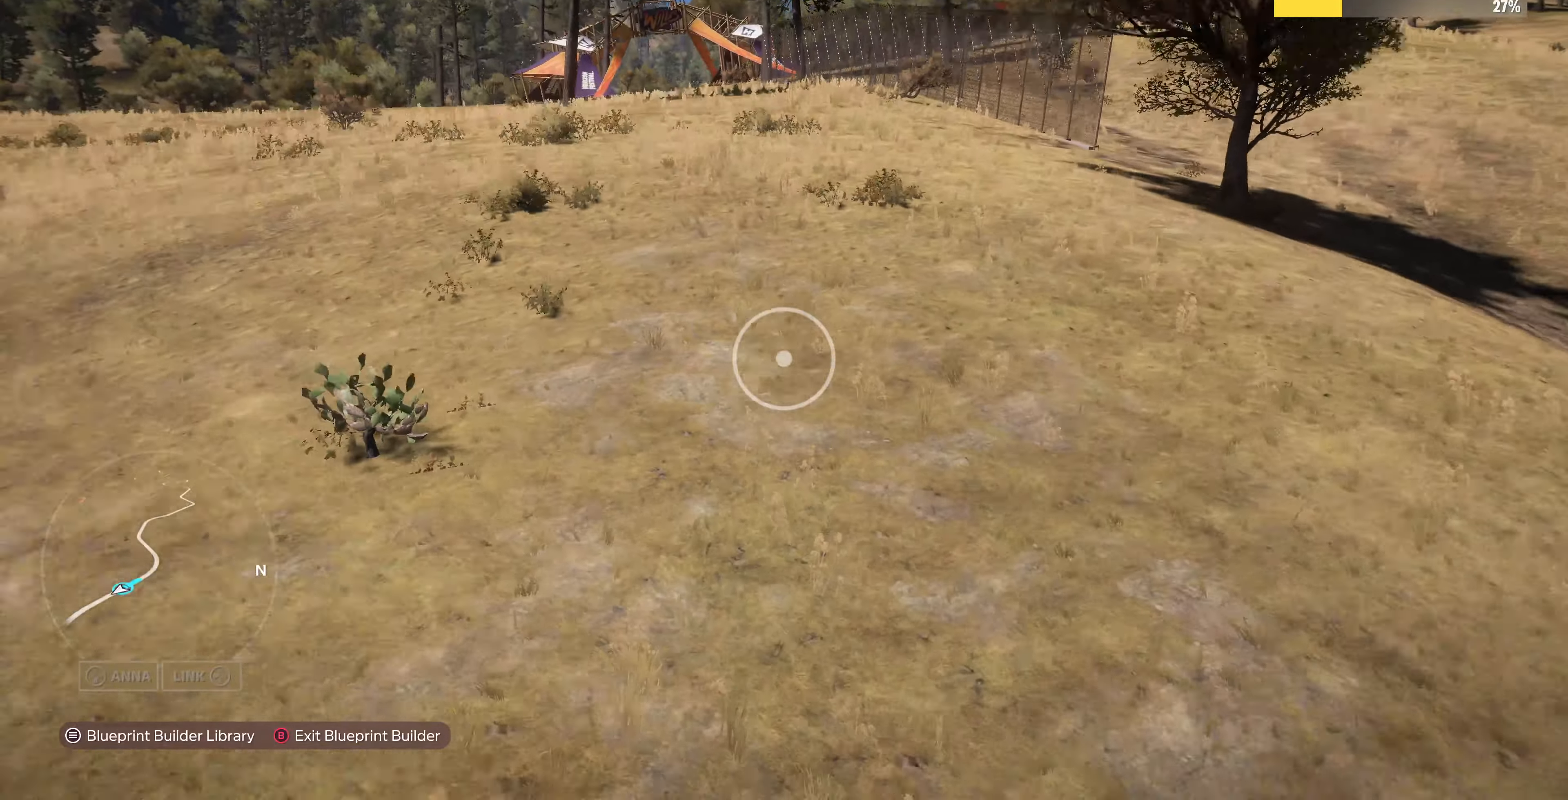
{"buttons": [], "left_stick": "down", "right_stick": "center", "events": [[133, "R2", "up"]]}
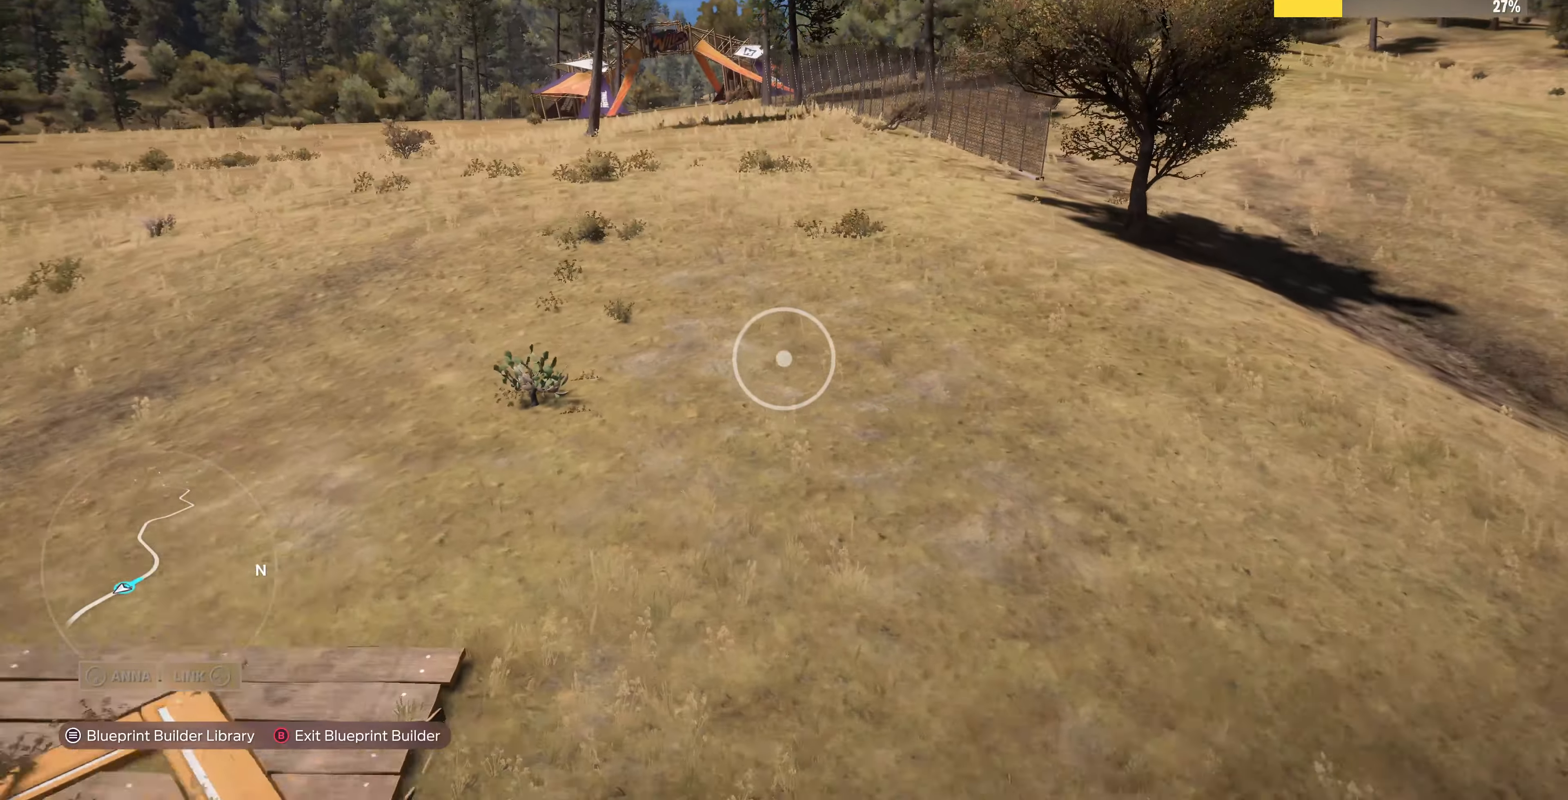
{"buttons": ["L2"], "left_stick": "down-left", "right_stick": "center", "events": [[300, "left_stick", "down-left"], [367, "L2", "down"]]}
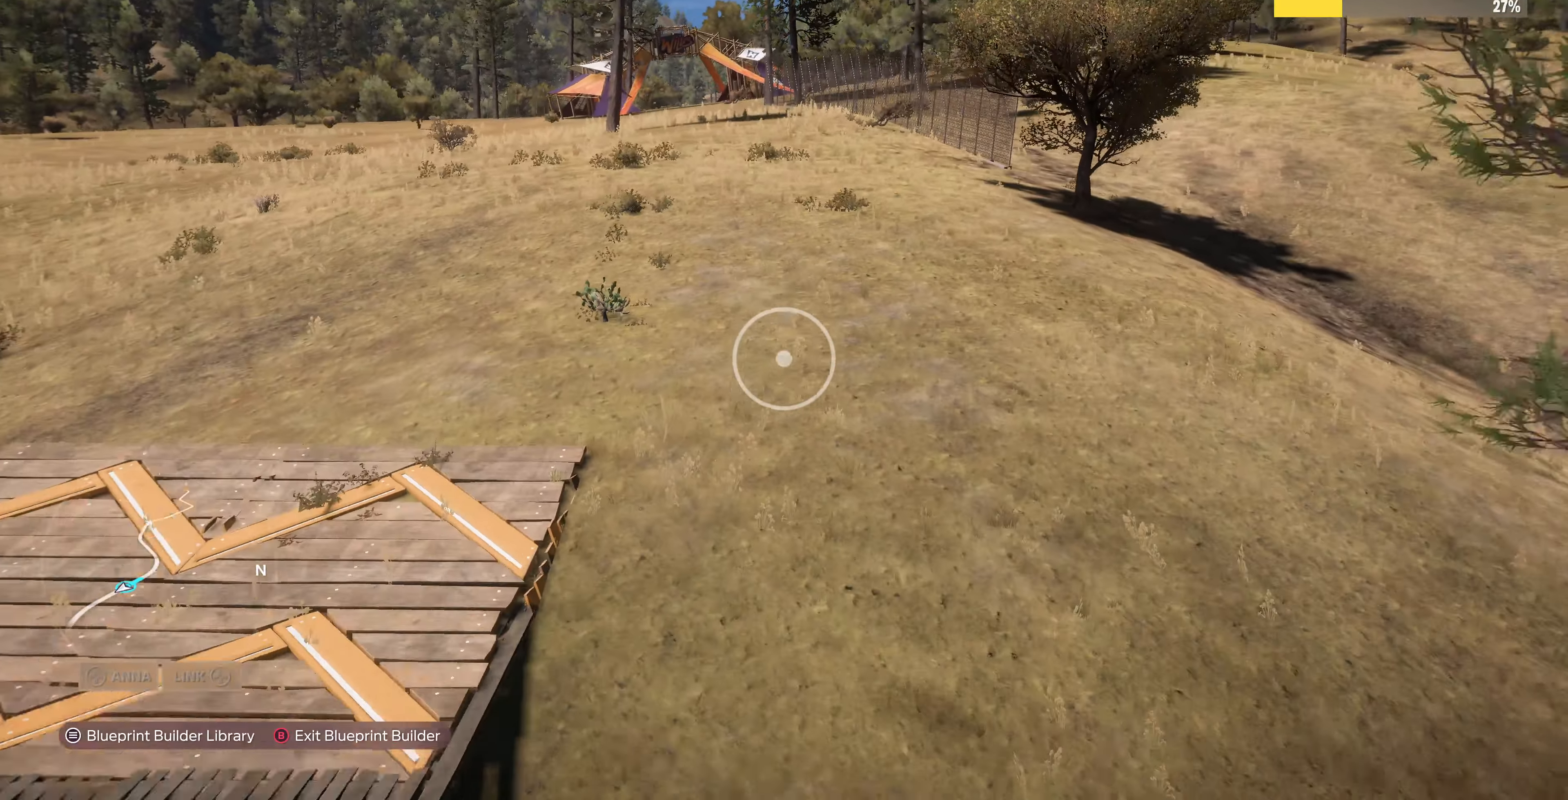
{"buttons": [], "left_stick": "down-left", "right_stick": "center", "events": [[433, "L2", "up"]]}
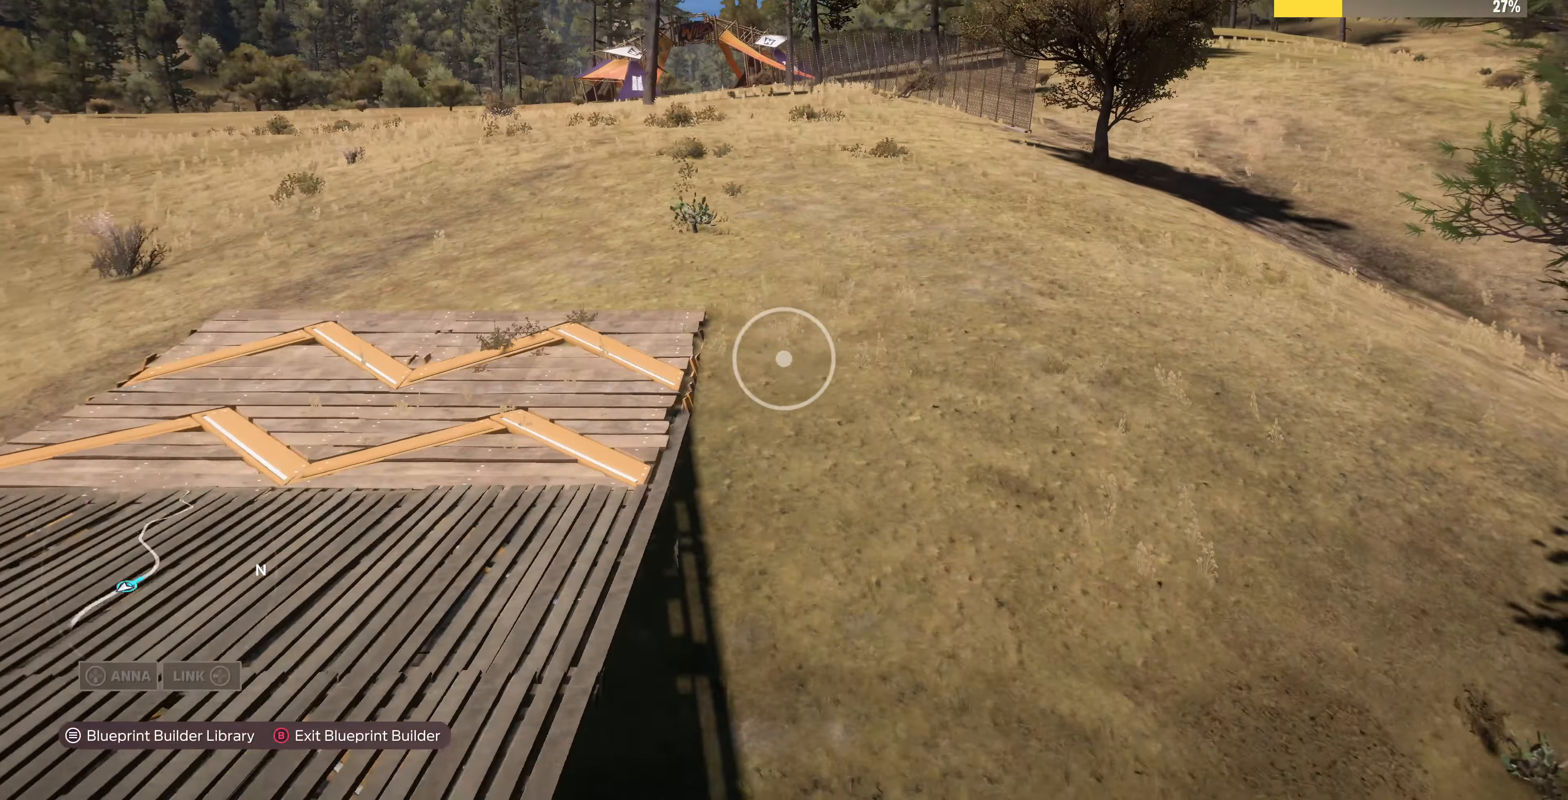
{"buttons": [], "left_stick": "down-left", "right_stick": "center", "events": []}
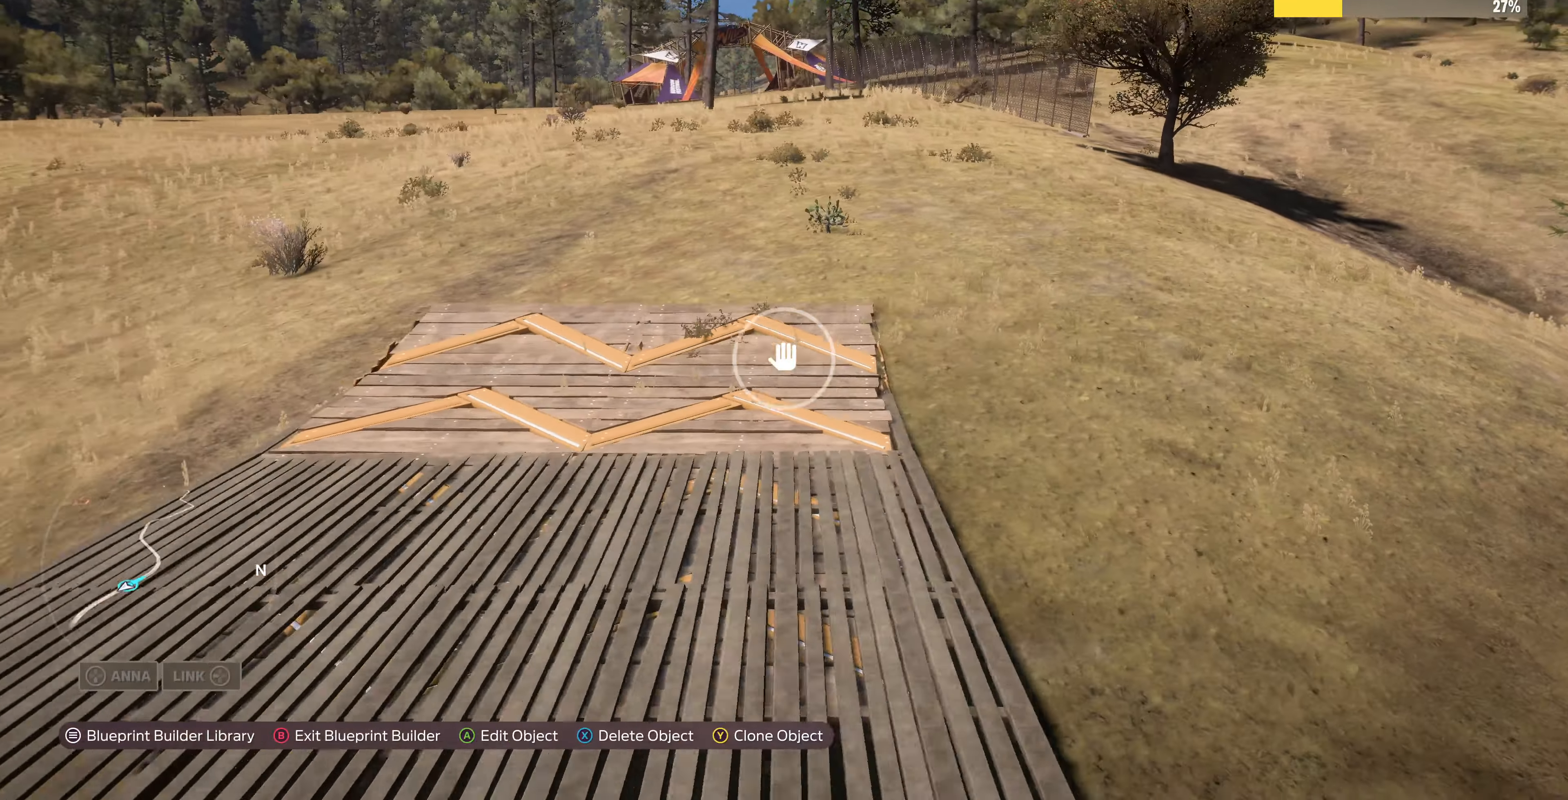
{"buttons": [], "left_stick": "down-left", "right_stick": "center", "events": []}
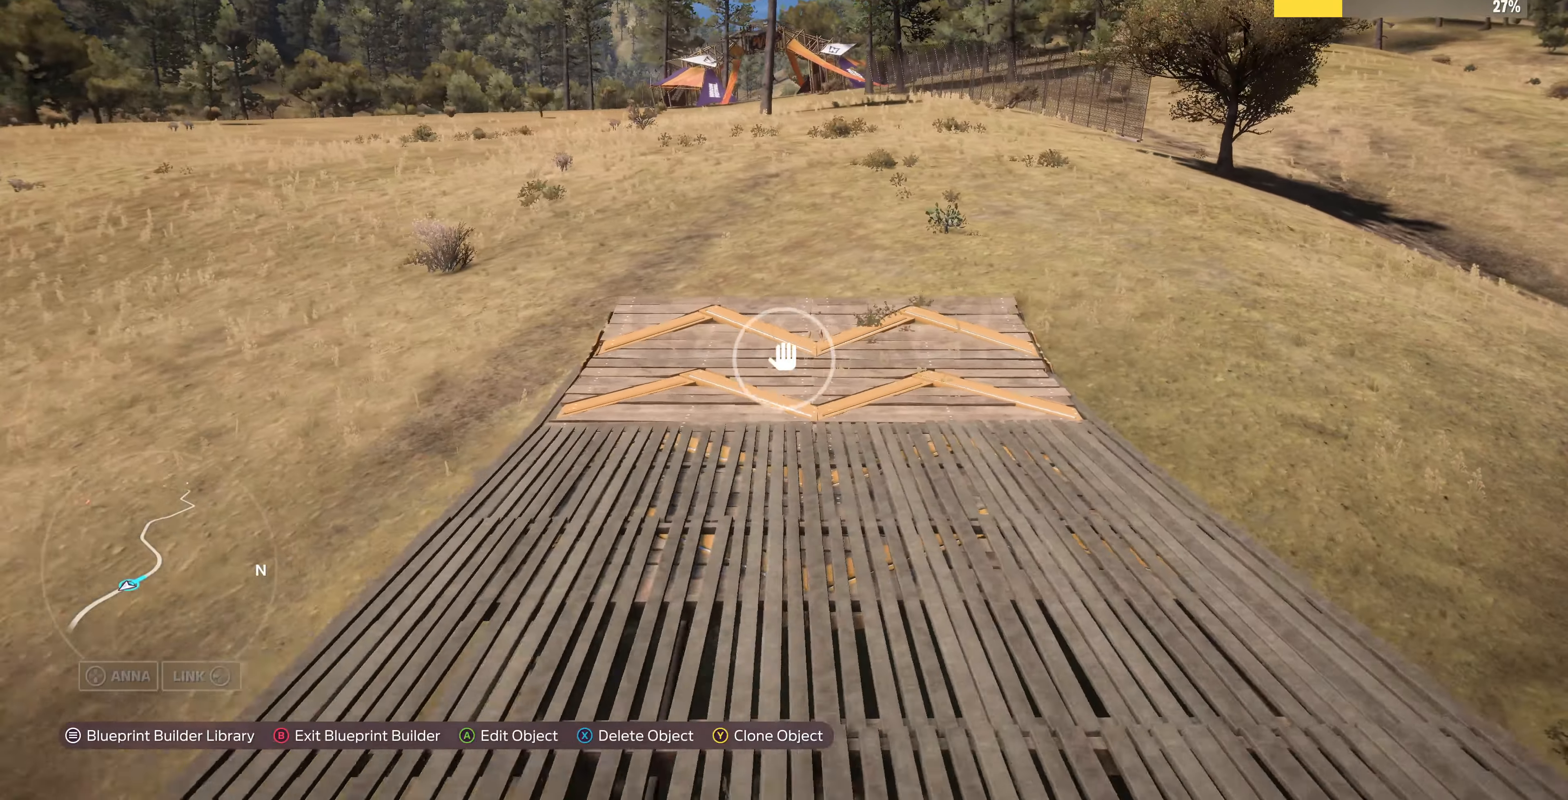
{"buttons": [], "left_stick": "down-left", "right_stick": "center", "events": []}
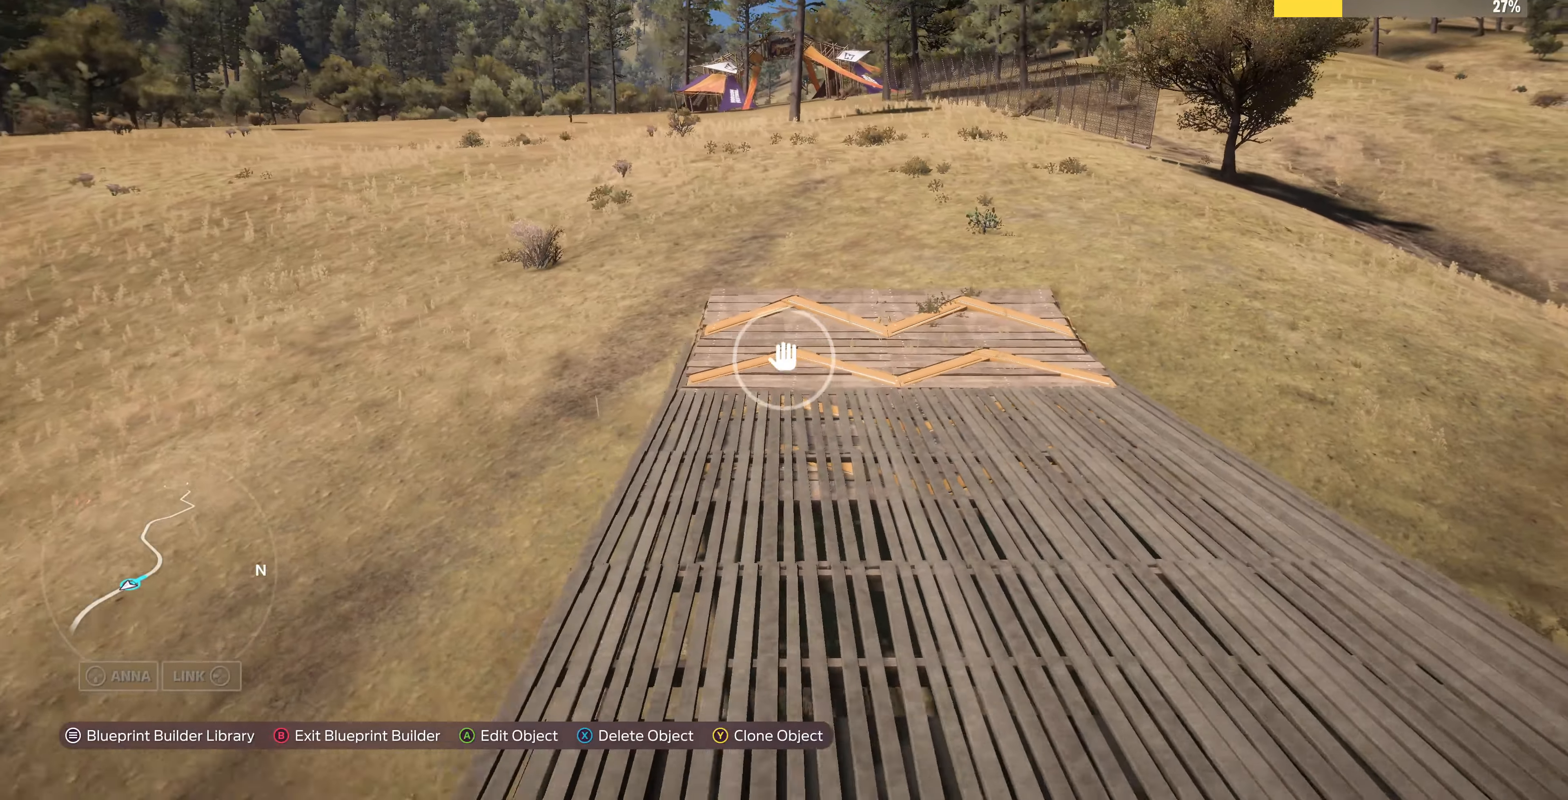
{"buttons": [], "left_stick": "down-right", "right_stick": "center", "events": [[33, "left_stick", "down"], [133, "left_stick", "down-right"]]}
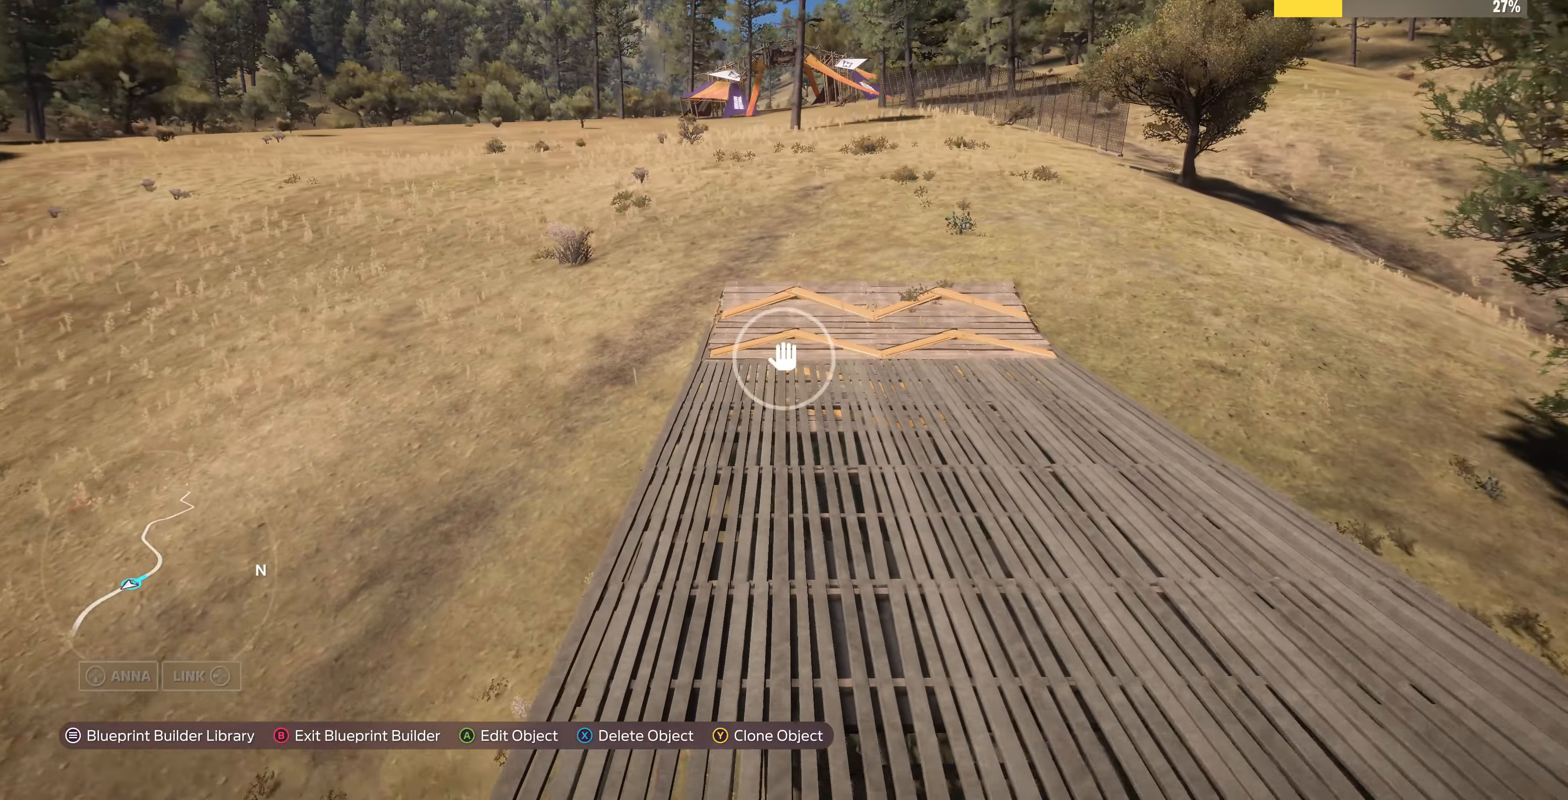
{"buttons": [], "left_stick": "down-right", "right_stick": "center", "events": []}
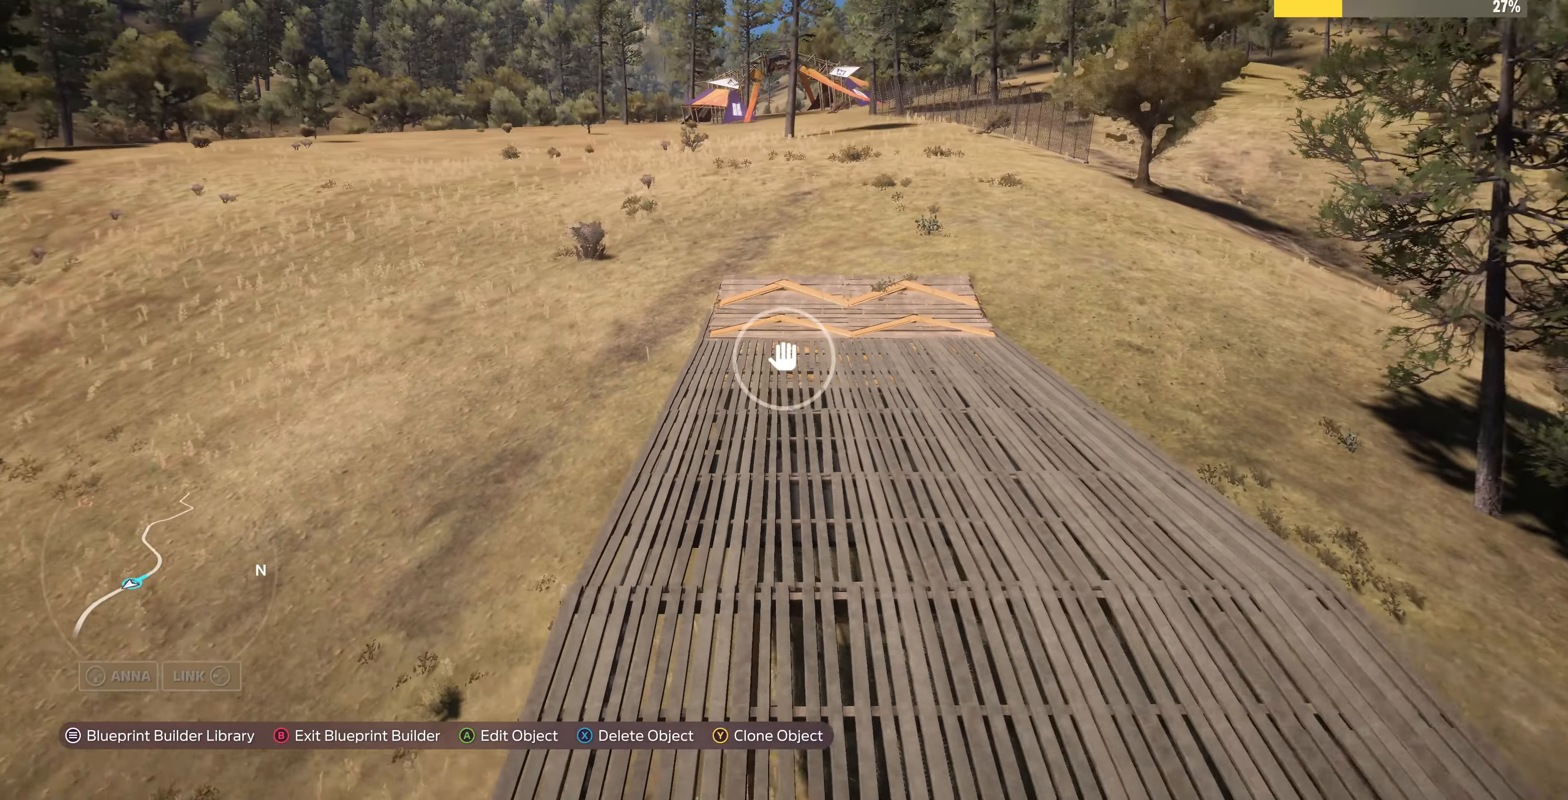
{"buttons": [], "left_stick": "down-right", "right_stick": "center", "events": []}
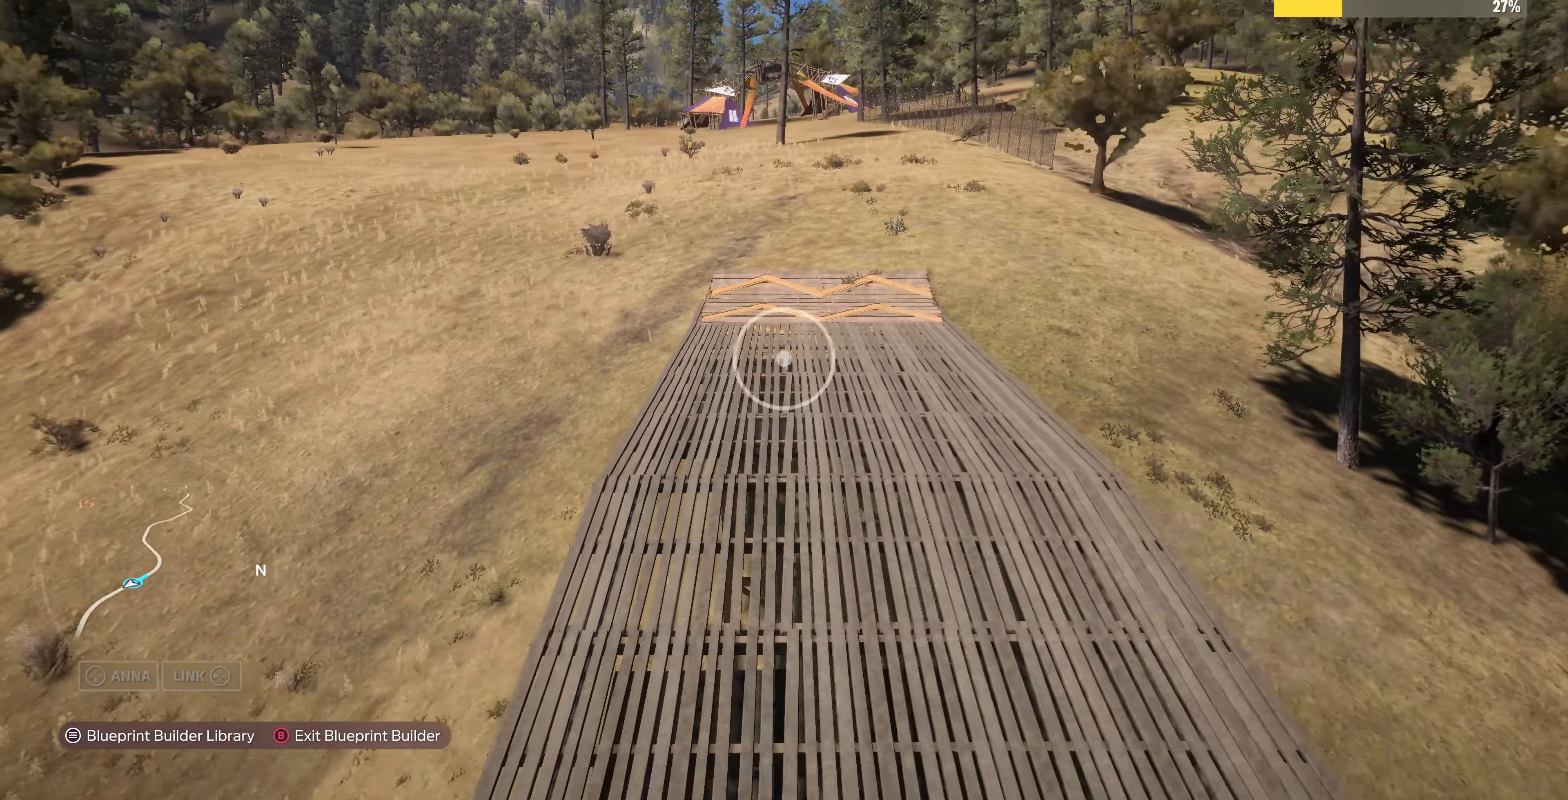
{"buttons": [], "left_stick": "down-right", "right_stick": "center", "events": []}
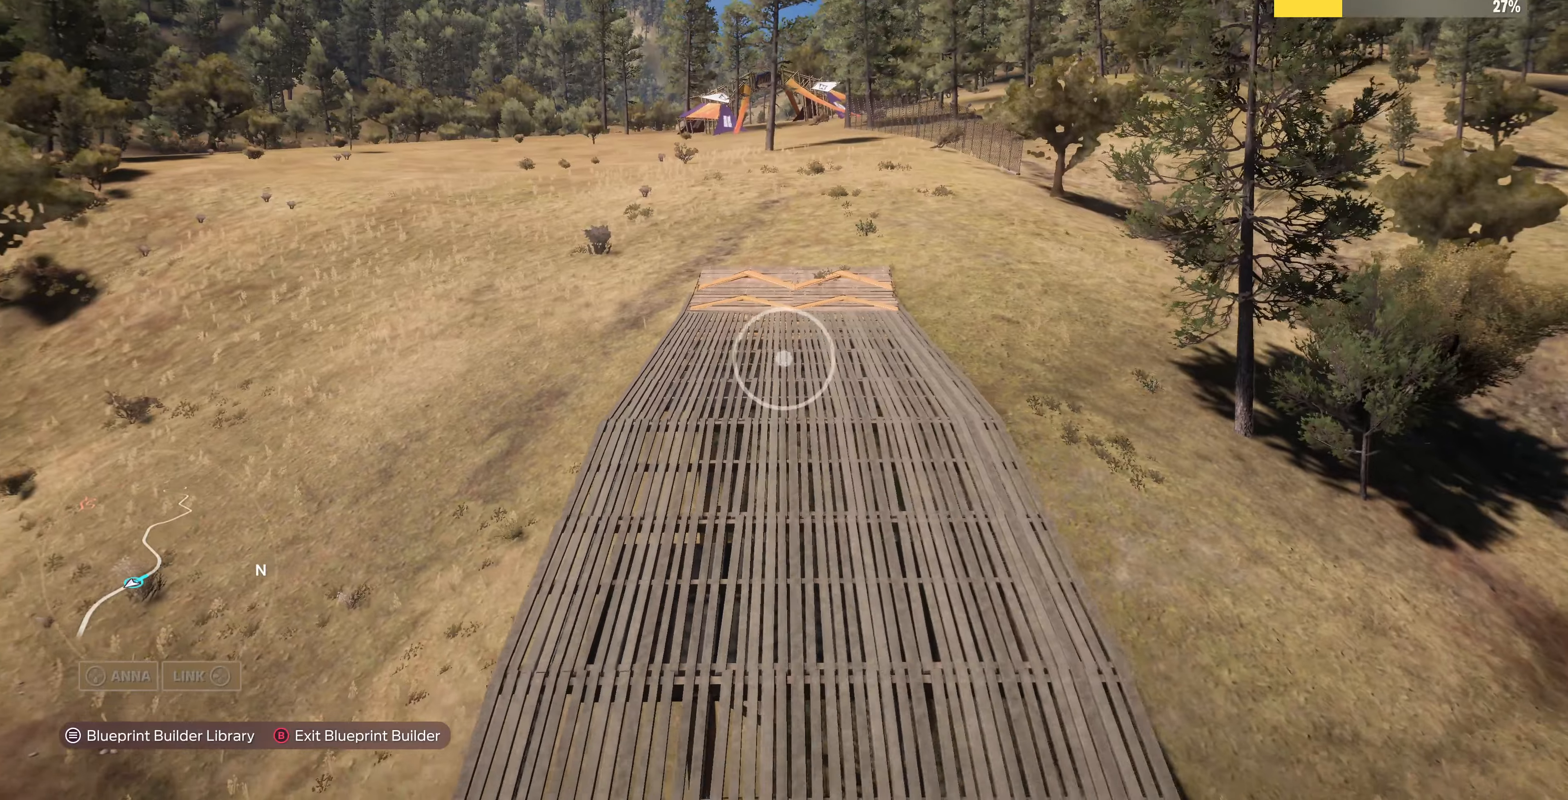
{"buttons": [], "left_stick": "down-right", "right_stick": "center", "events": []}